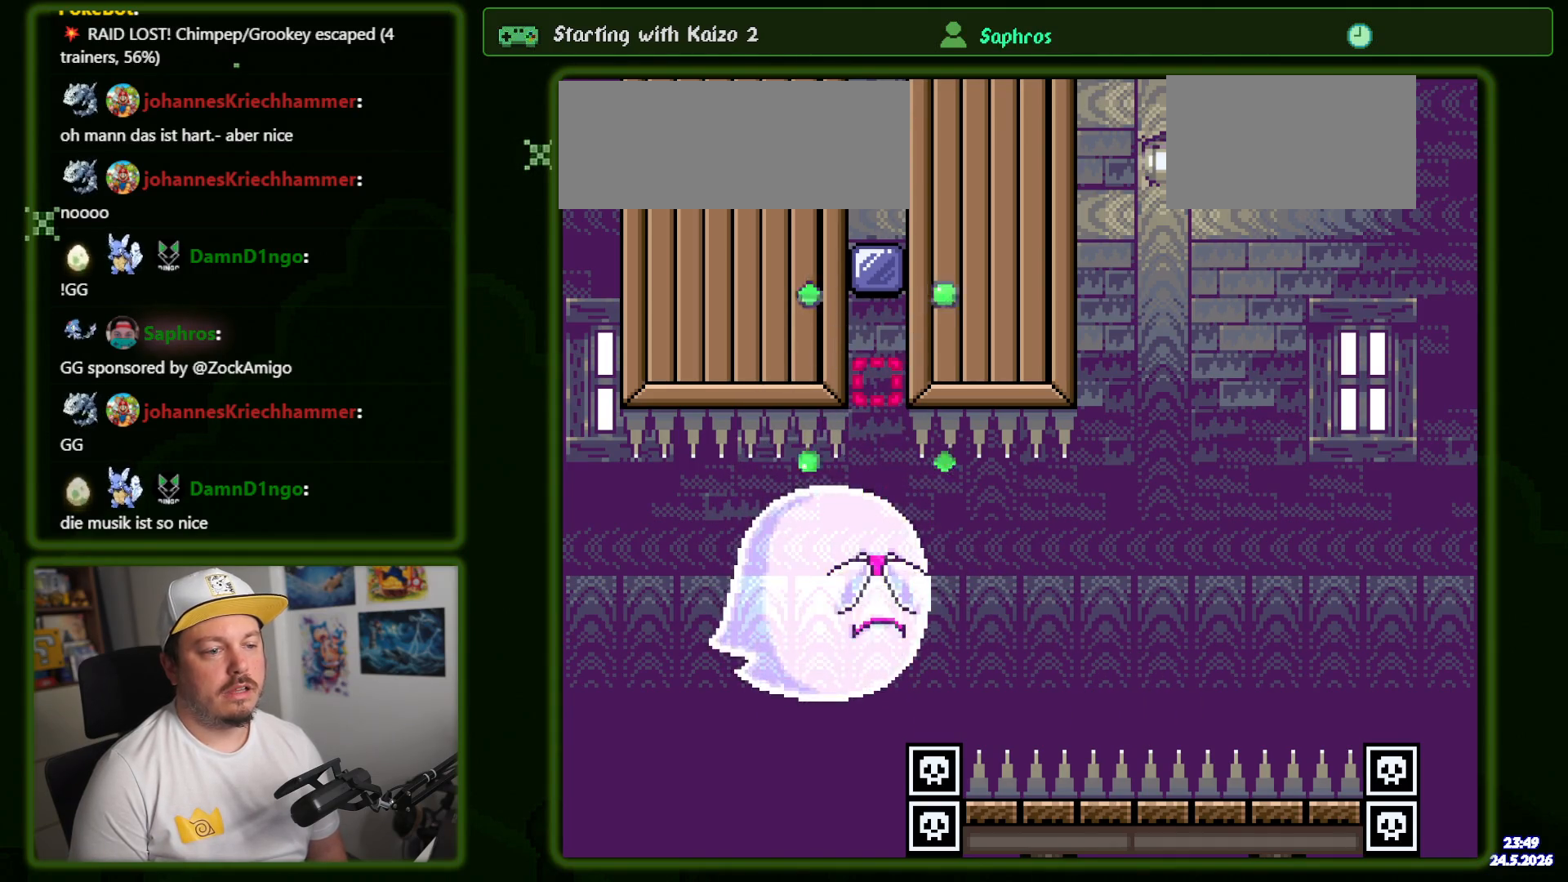
Gameplay with a controller (Nintendo layout); each line is a JSON object with the inputs held at the frame after it. "events" lists button and stick changes between this image and that frame as [ms after this image, input, new state], when the widget could be followed in between. Not read: DPAD_DOWN L3 R3 SELECT.
{"buttons": ["B", "Y"], "events": [[316, "DPAD_RIGHT", "up"], [366, "DPAD_LEFT", "down"], [433, "DPAD_UP", "down"], [483, "DPAD_UP", "up"], [500, "DPAD_LEFT", "up"]]}
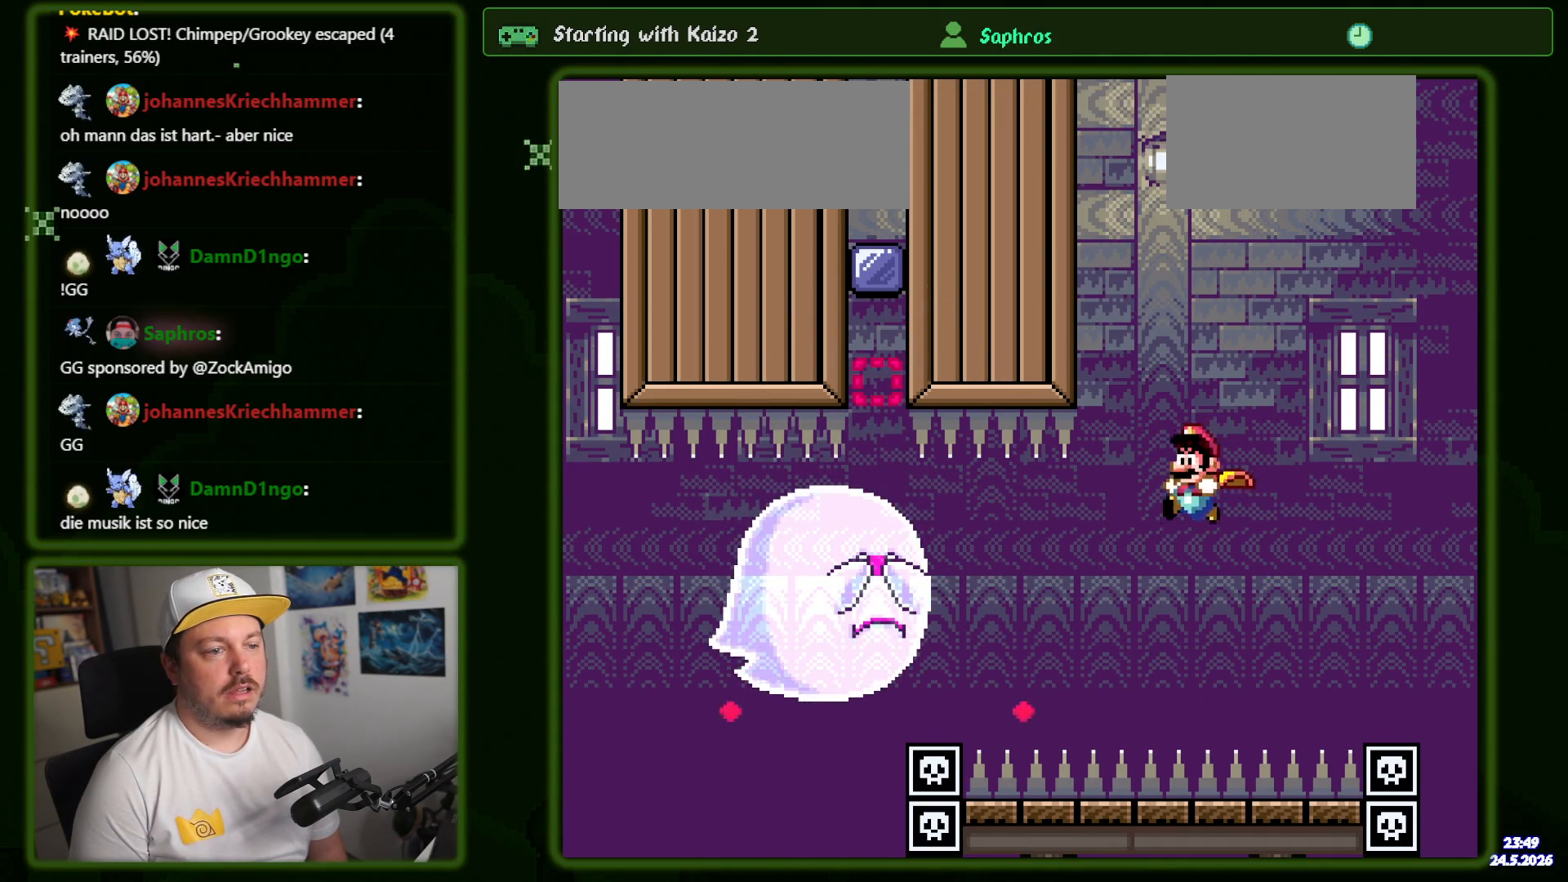
{"buttons": ["B", "Y"], "events": [[266, "DPAD_LEFT", "down"], [383, "DPAD_LEFT", "up"]]}
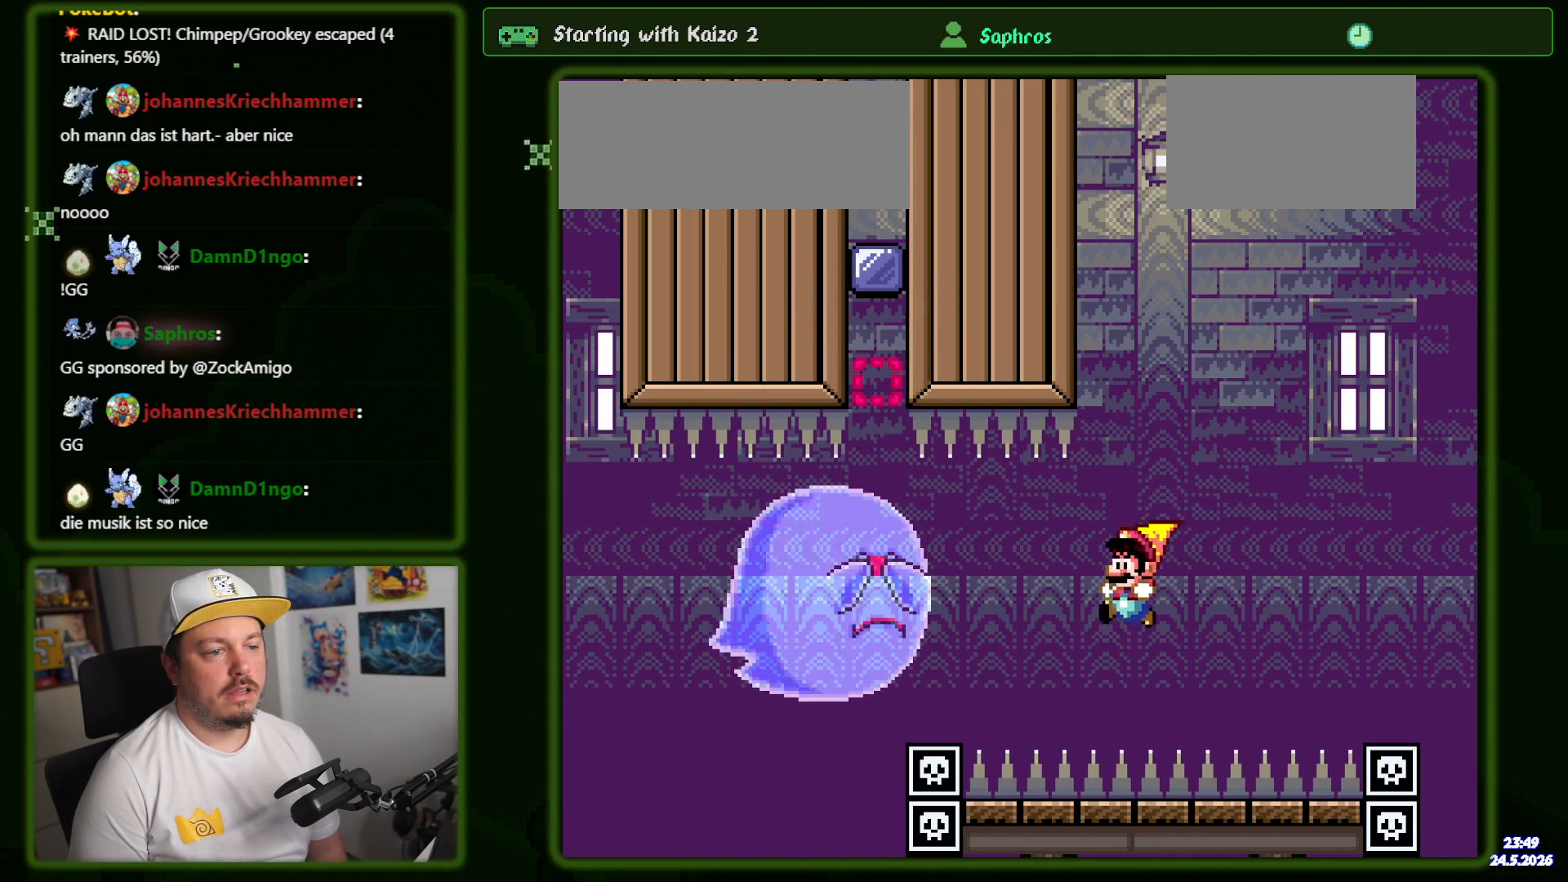
{"buttons": ["B", "Y", "DPAD_RIGHT"], "events": [[183, "DPAD_RIGHT", "down"]]}
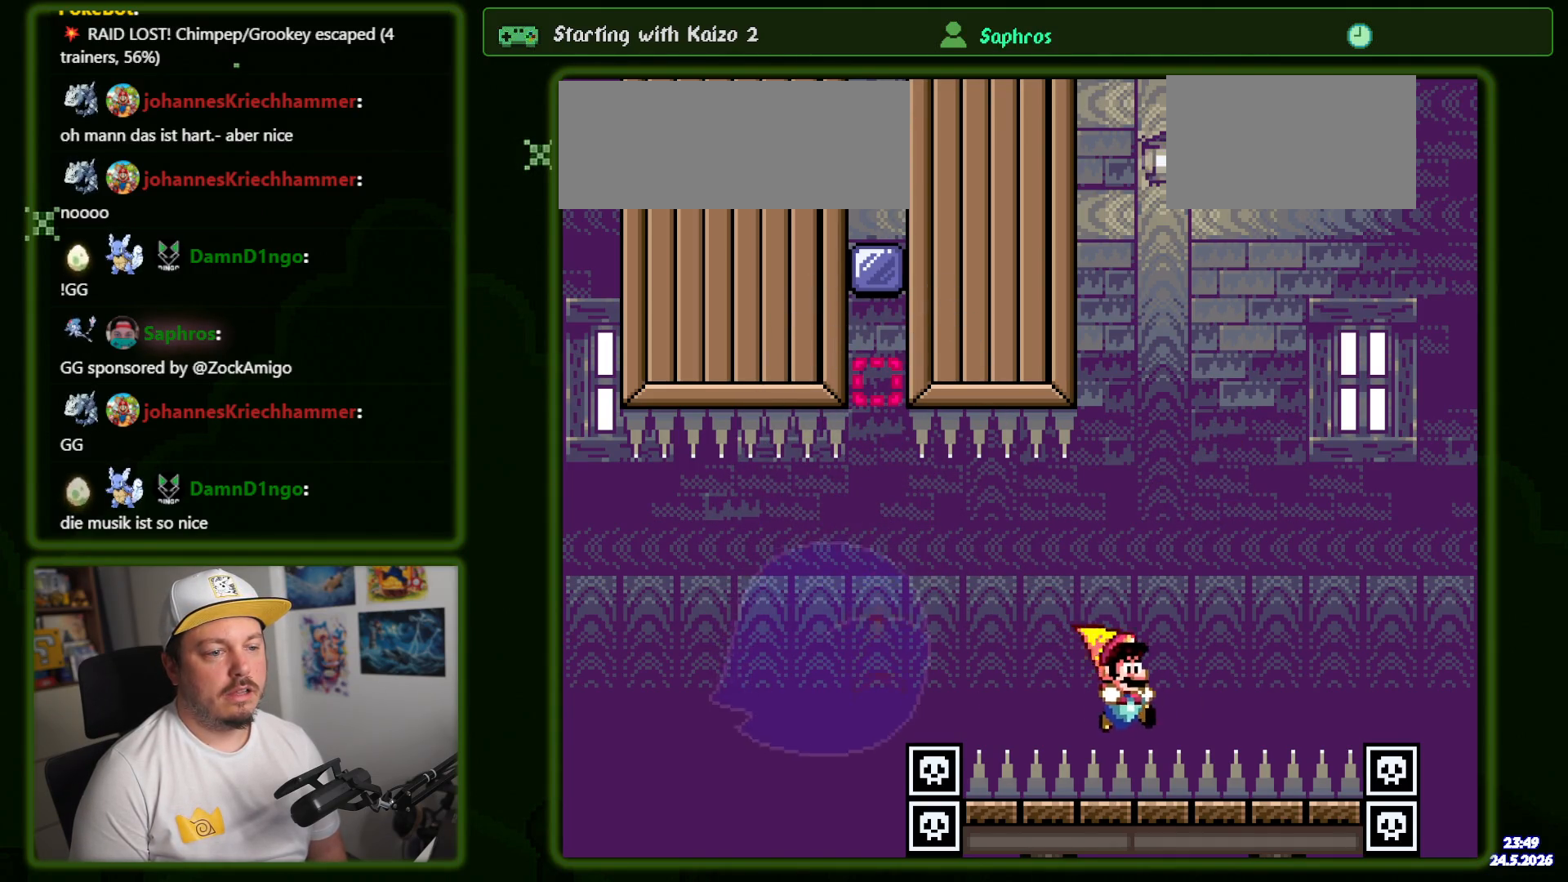
{"buttons": ["Y"], "events": [[366, "DPAD_RIGHT", "up"], [383, "DPAD_LEFT", "down"], [433, "B", "up"], [466, "DPAD_LEFT", "up"]]}
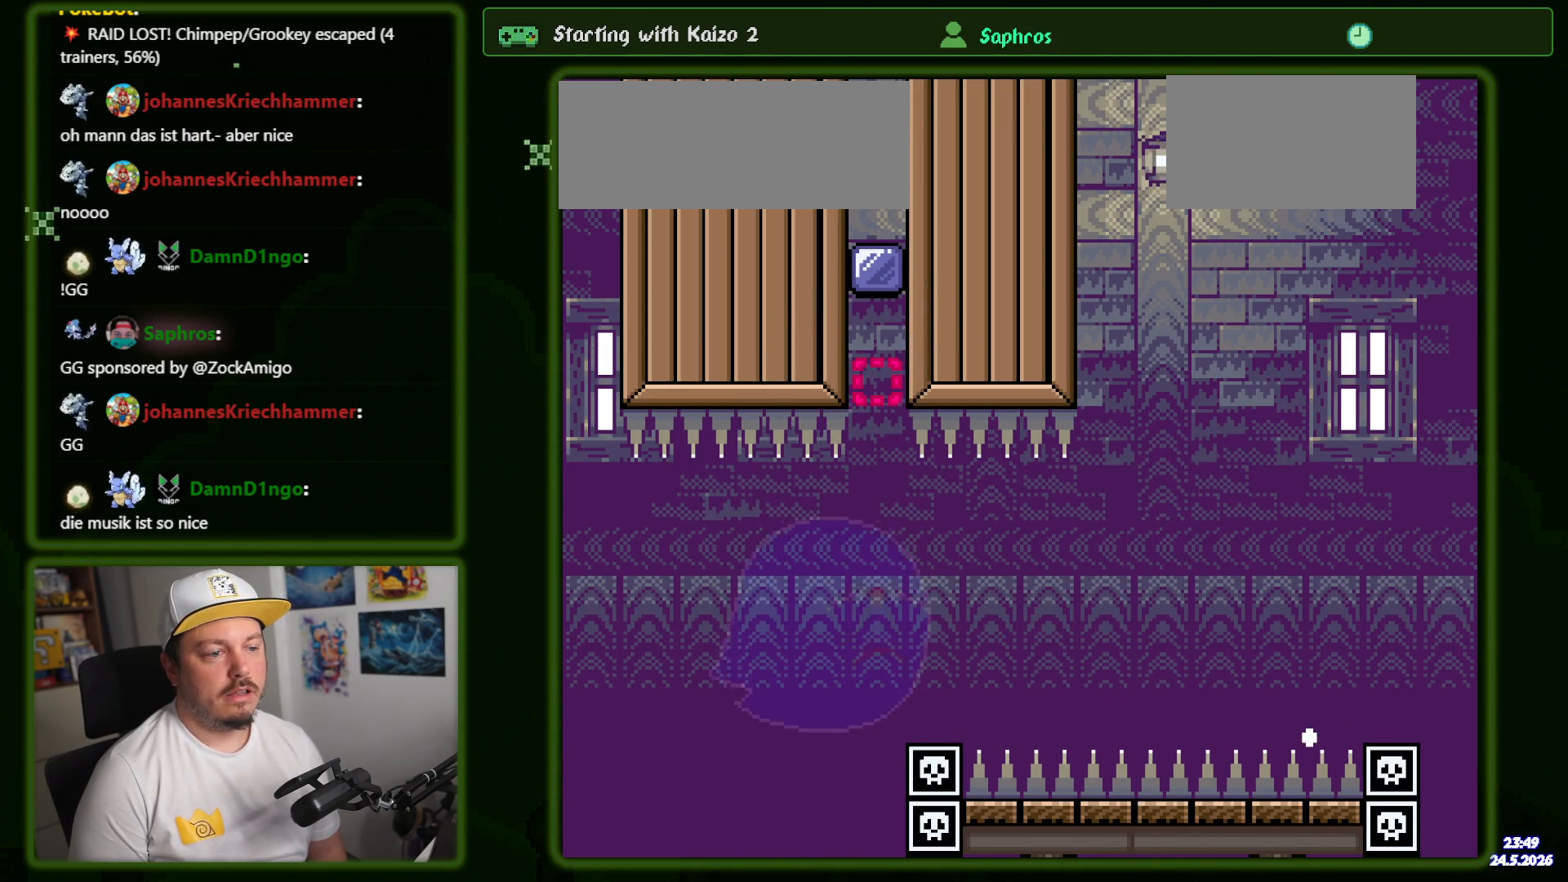
{"buttons": ["B", "Y", "DPAD_LEFT"], "events": [[50, "DPAD_LEFT", "down"], [66, "DPAD_UP", "down"], [83, "B", "down"], [416, "DPAD_UP", "up"]]}
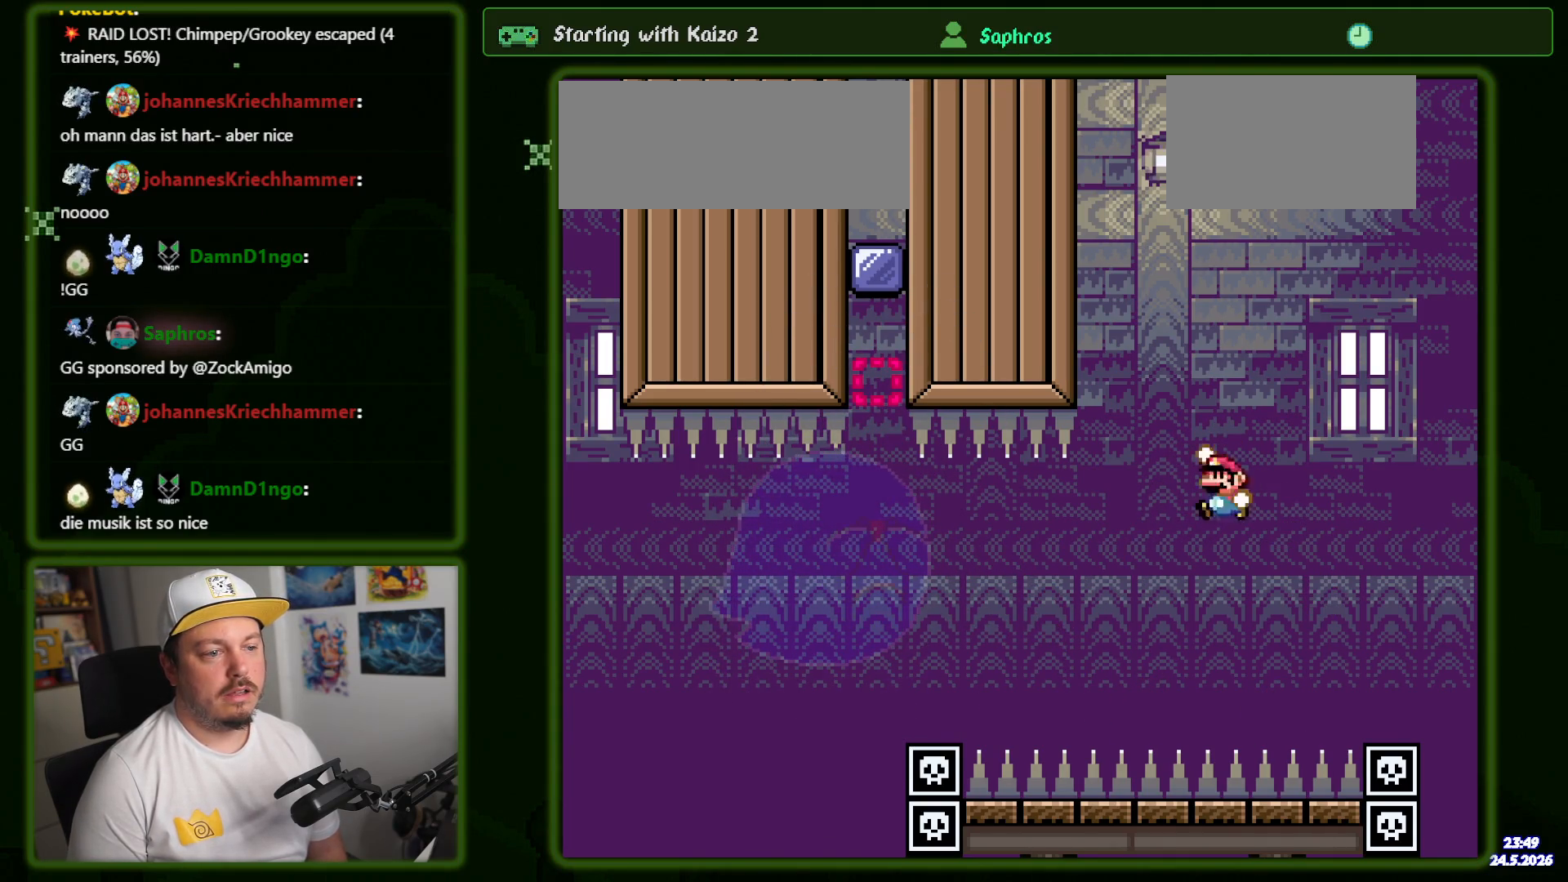
{"buttons": ["Y", "DPAD_RIGHT"], "events": [[150, "DPAD_LEFT", "up"], [283, "DPAD_RIGHT", "down"], [416, "B", "up"]]}
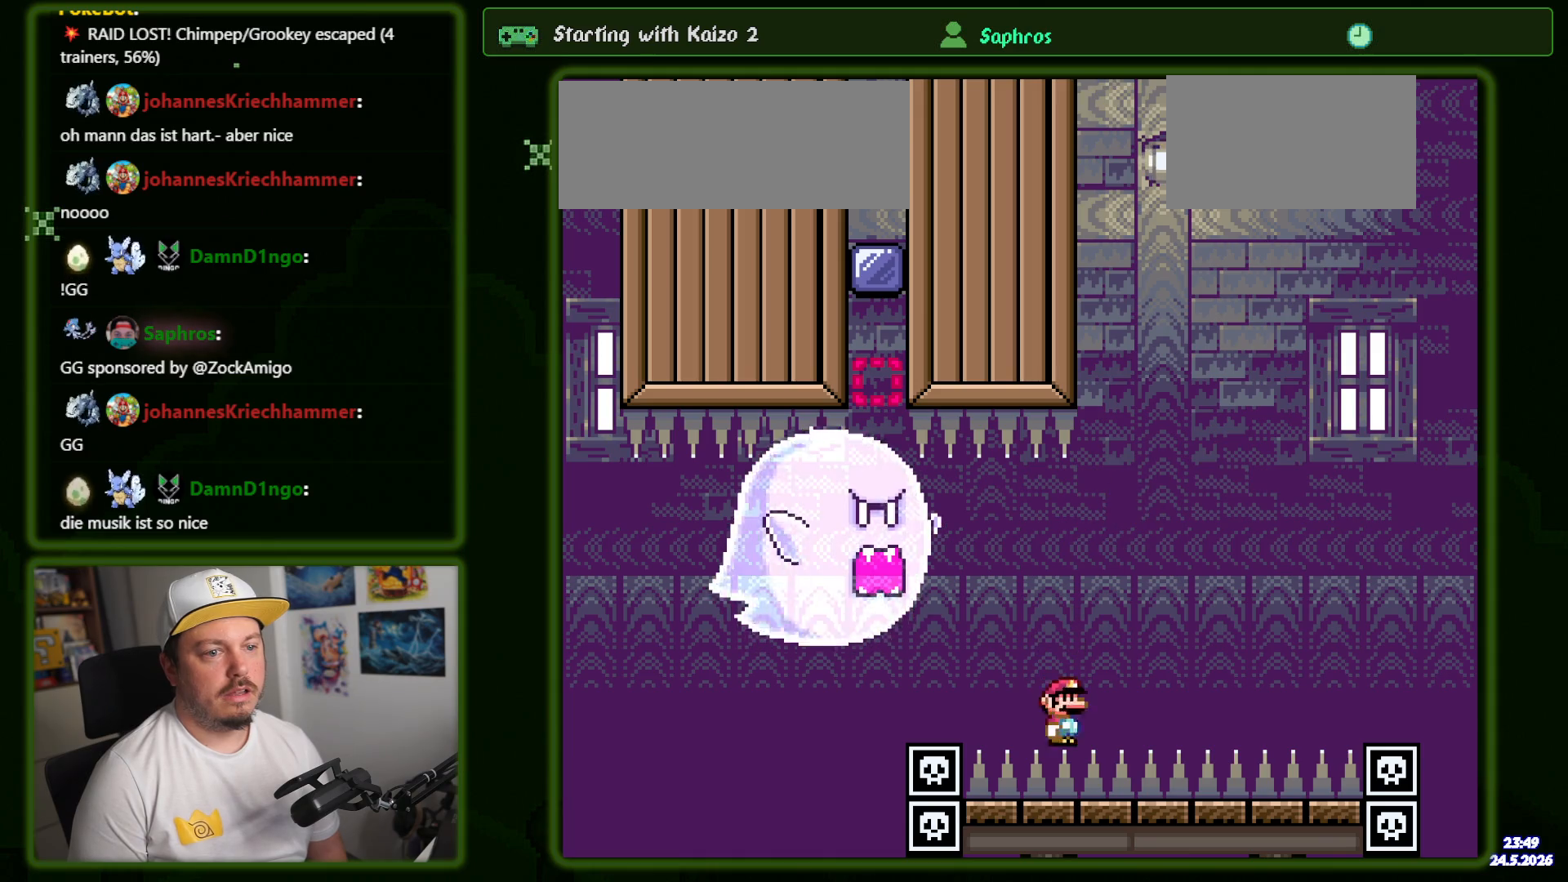
{"buttons": ["B", "Y", "DPAD_LEFT"], "events": [[150, "B", "down"], [316, "DPAD_RIGHT", "up"], [366, "DPAD_LEFT", "down"]]}
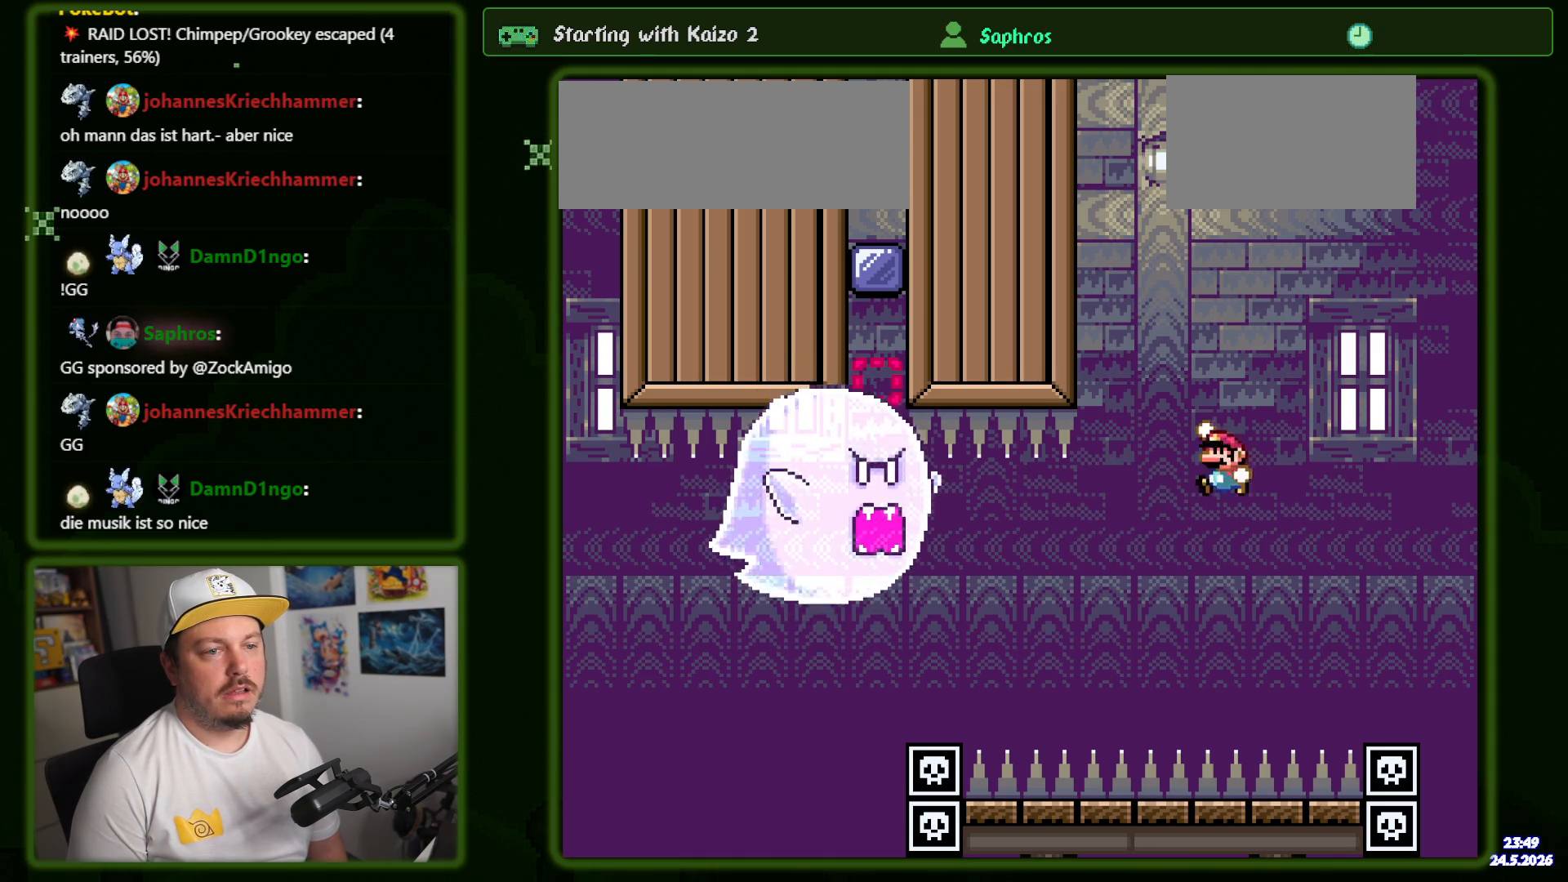
{"buttons": ["B", "Y", "R1"], "events": [[50, "DPAD_LEFT", "up"], [200, "R1", "down"], [366, "R1", "up"], [500, "R1", "down"]]}
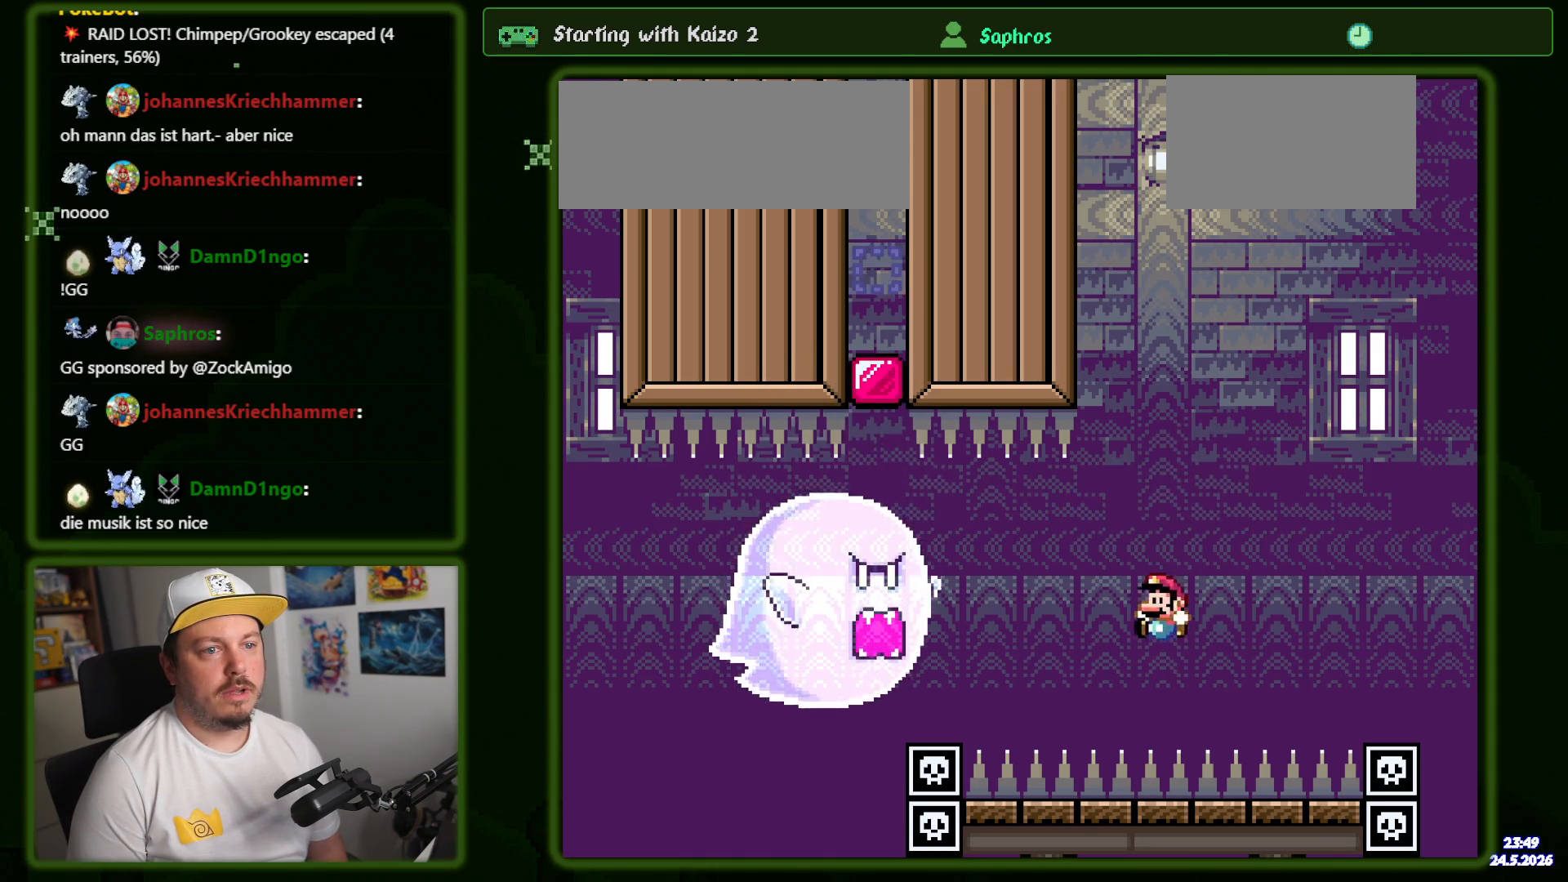
{"buttons": ["B", "Y"], "events": [[100, "R1", "up"], [233, "R1", "down"], [350, "R1", "up"]]}
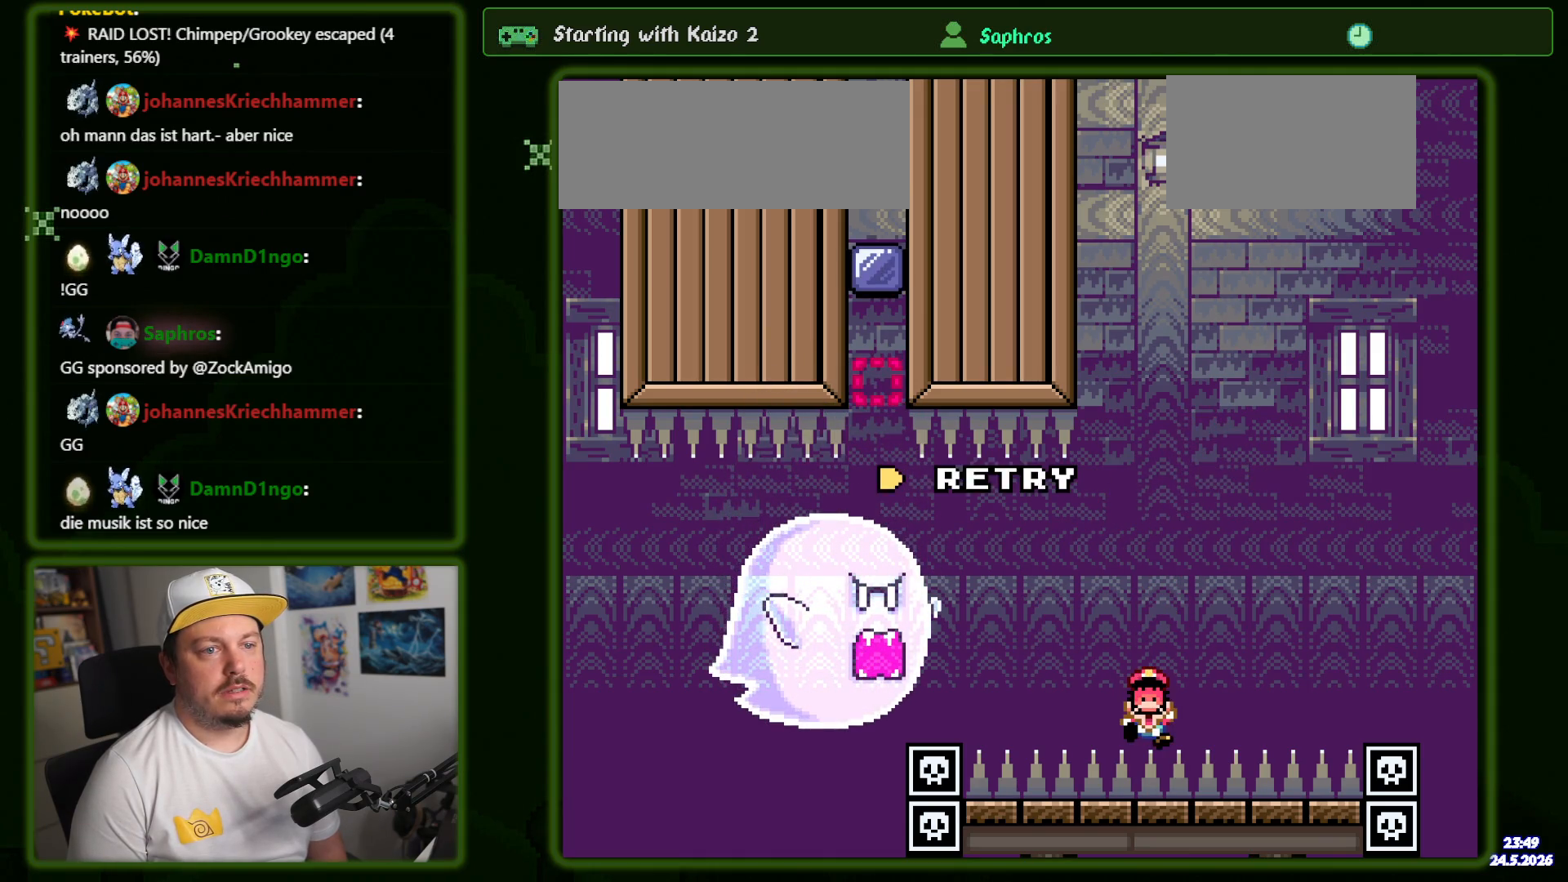
{"buttons": [], "events": [[133, "B", "up"], [183, "Y", "up"]]}
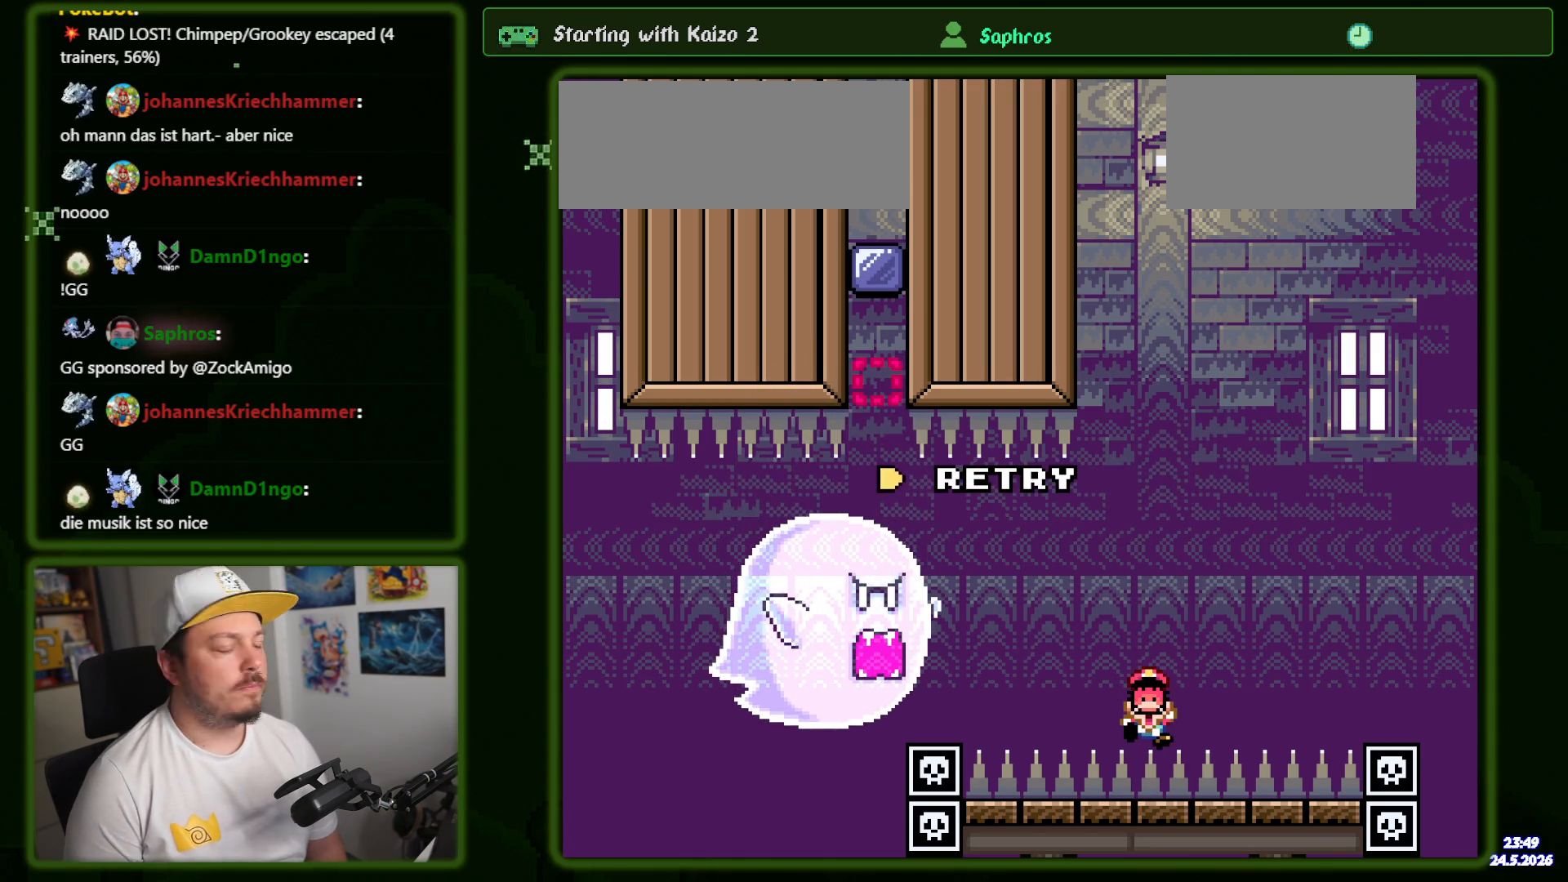
{"buttons": [], "events": []}
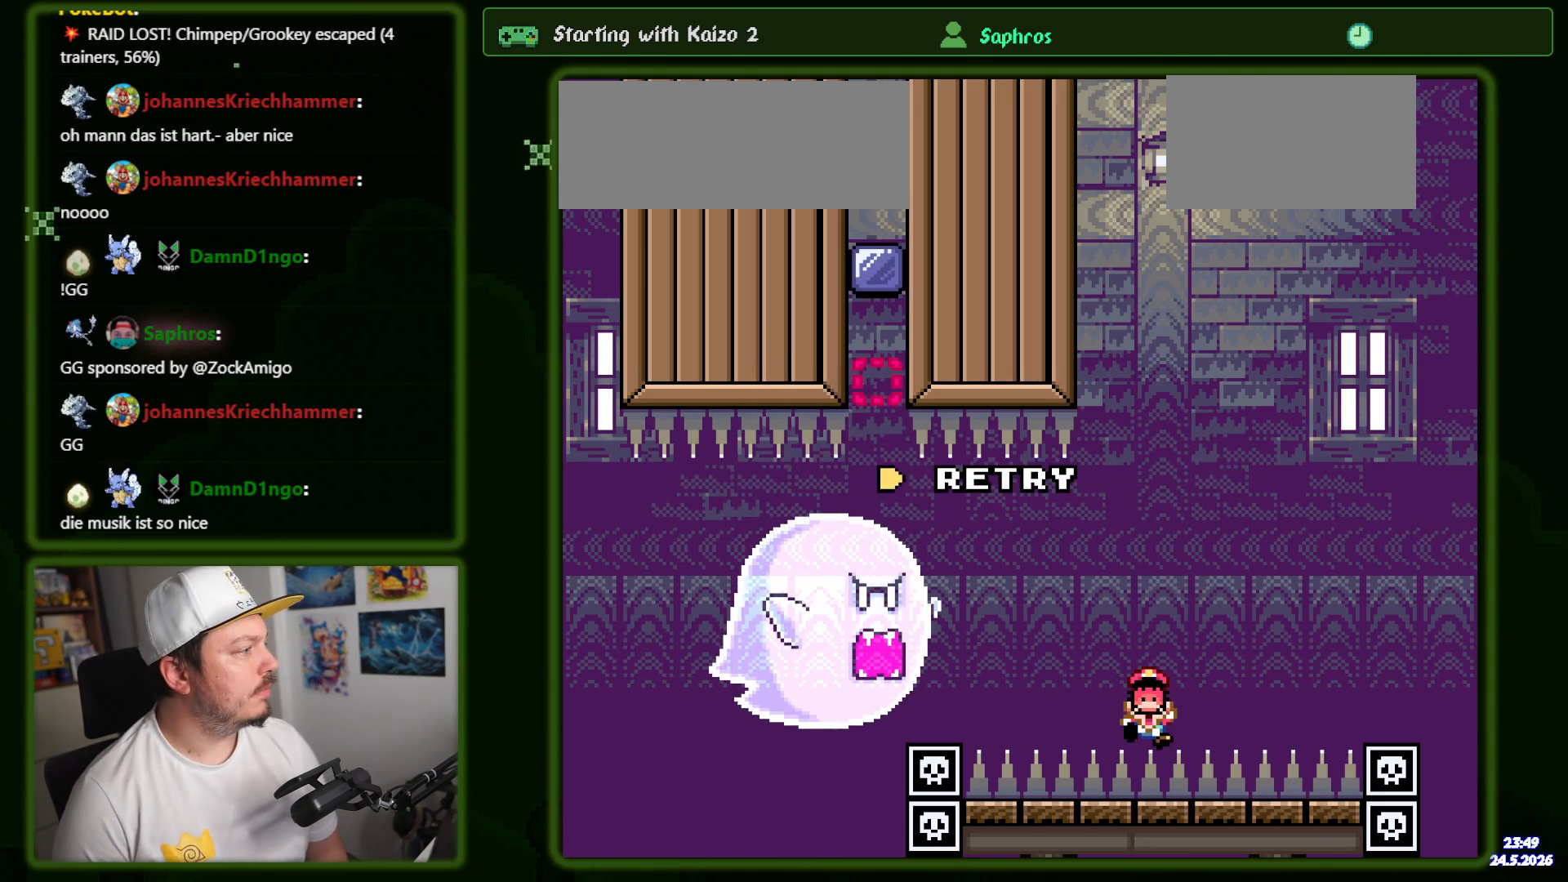
{"buttons": ["B"], "events": [[433, "B", "down"]]}
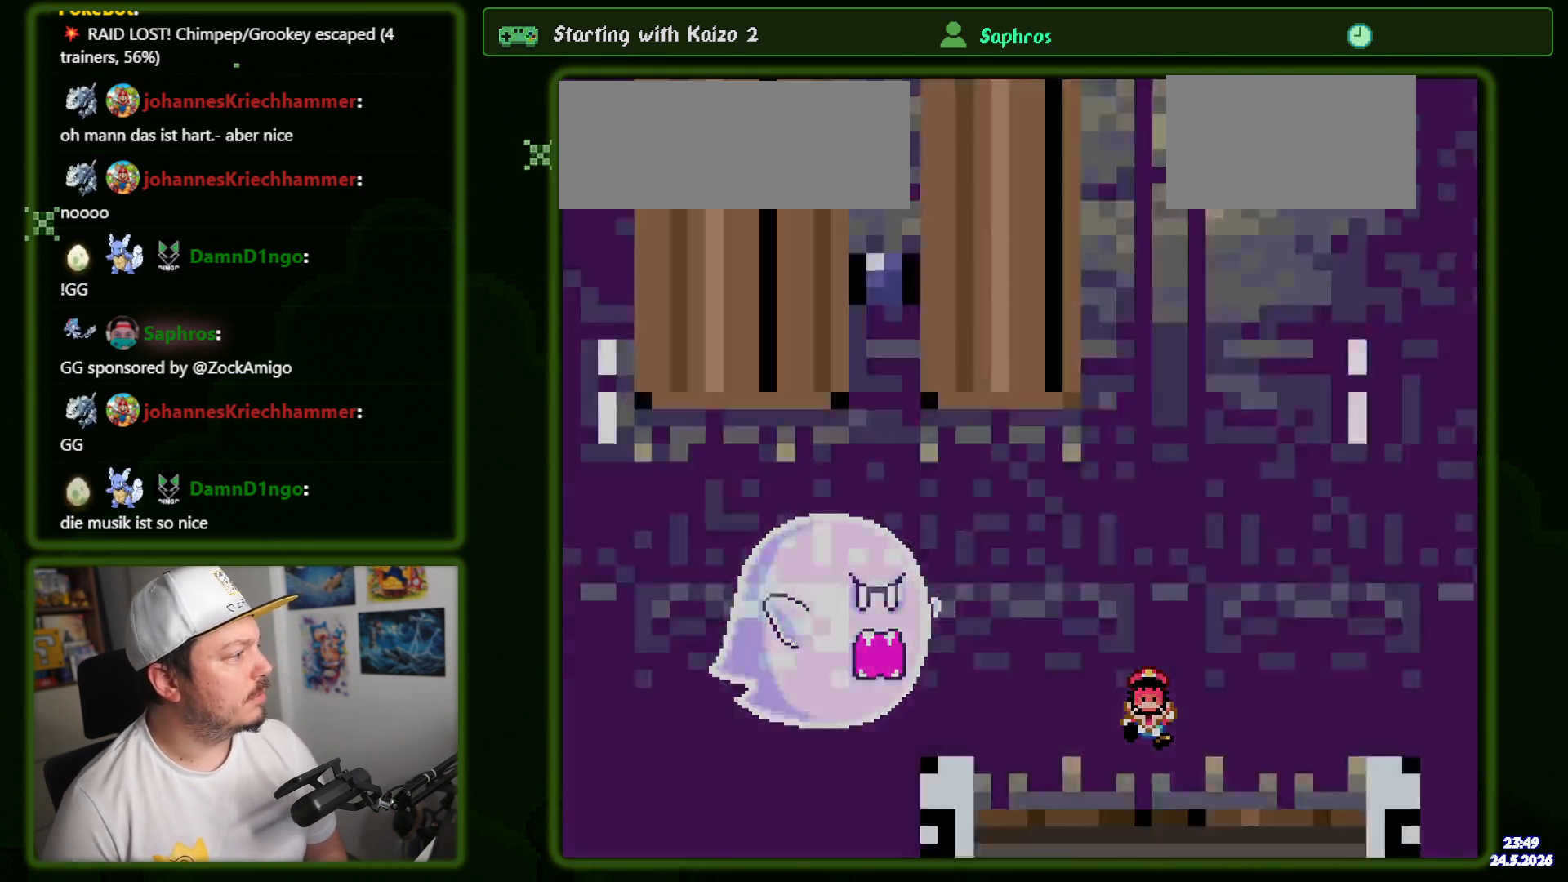
{"buttons": ["B", "Y"], "events": [[50, "B", "up"], [333, "Y", "down"], [350, "B", "down"]]}
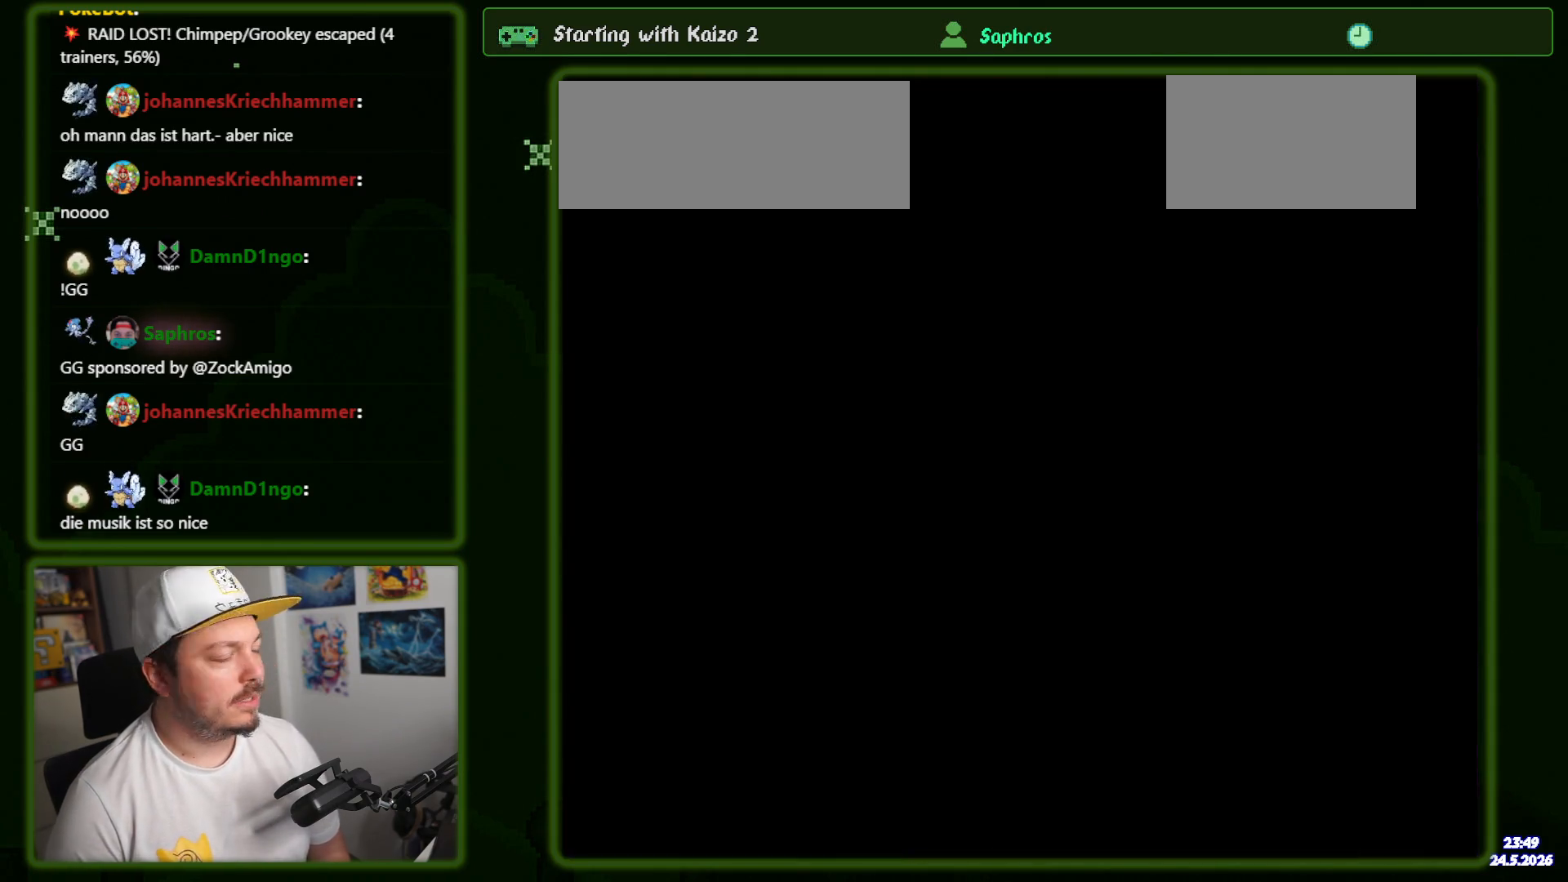
{"buttons": ["B", "Y", "DPAD_RIGHT"], "events": [[150, "DPAD_RIGHT", "down"]]}
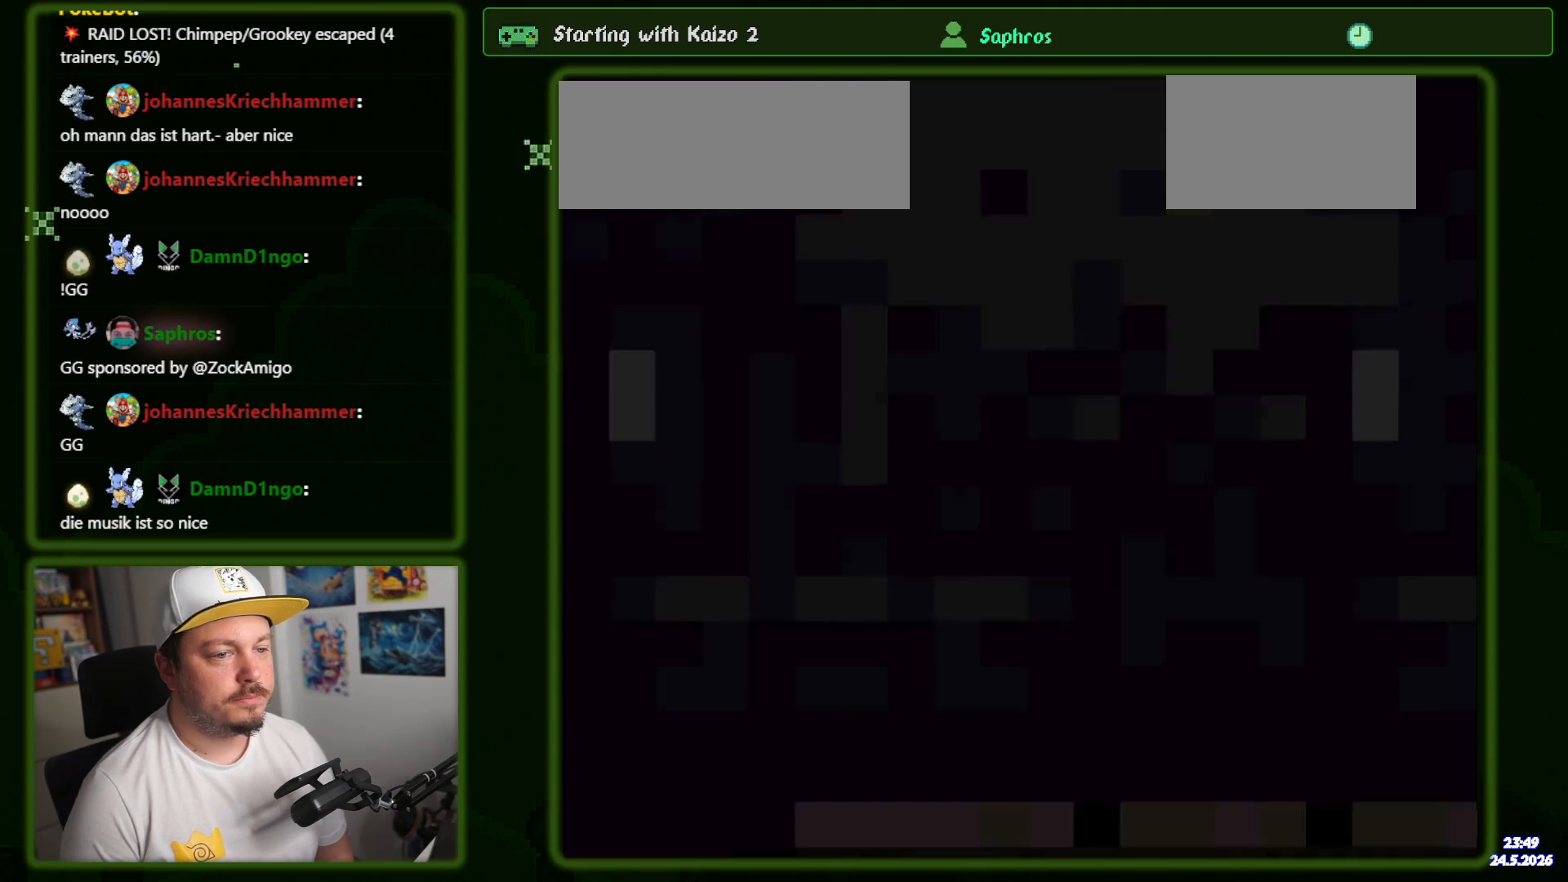
{"buttons": ["B", "Y", "DPAD_RIGHT"], "events": []}
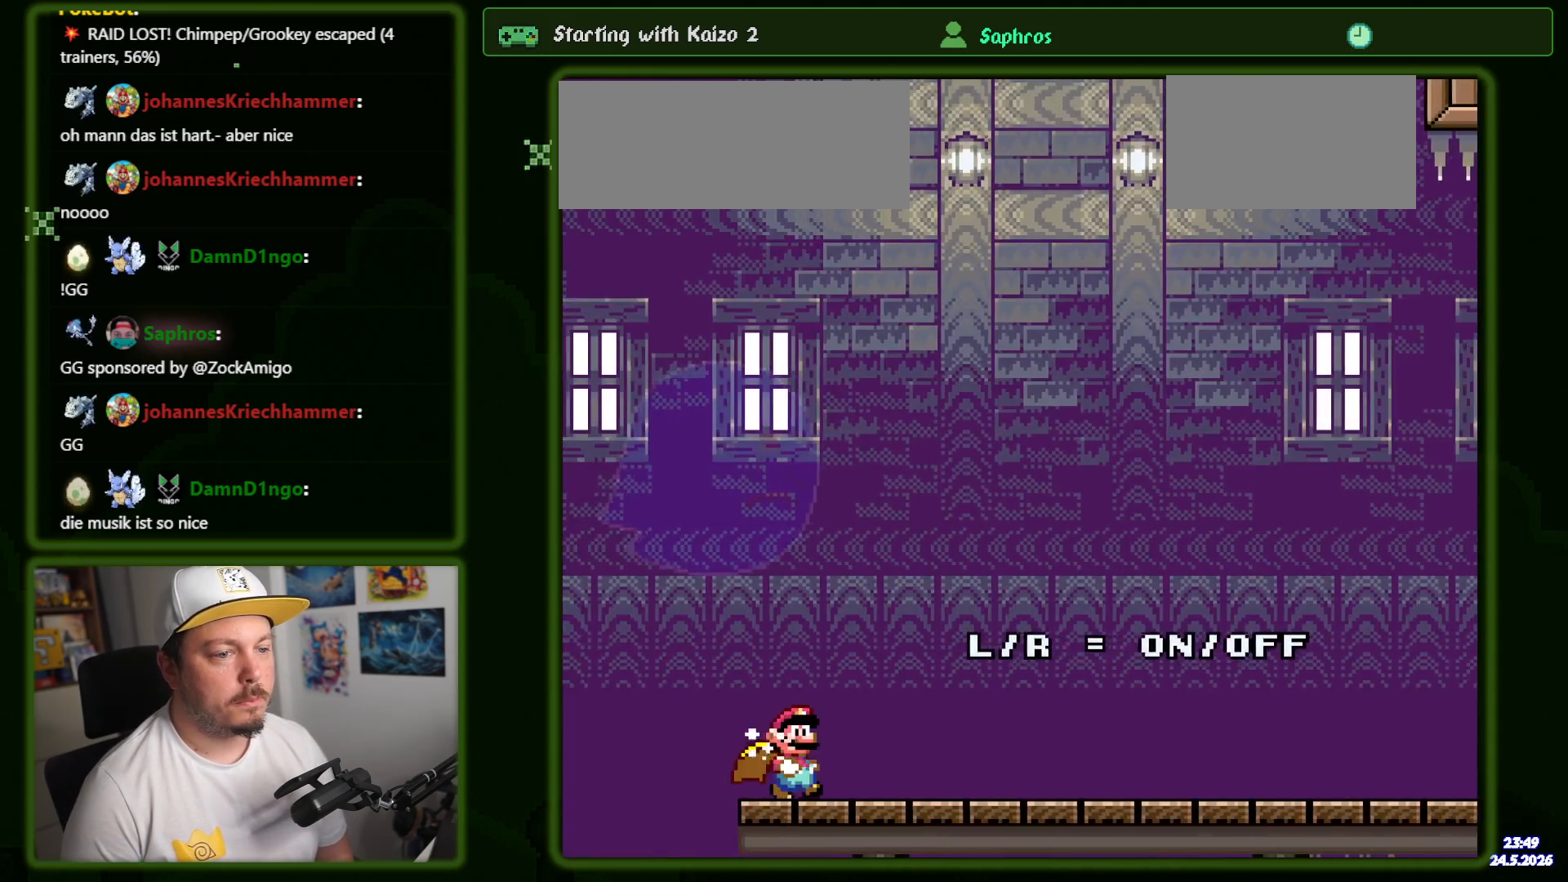
{"buttons": ["Y", "DPAD_RIGHT"], "events": [[83, "B", "up"]]}
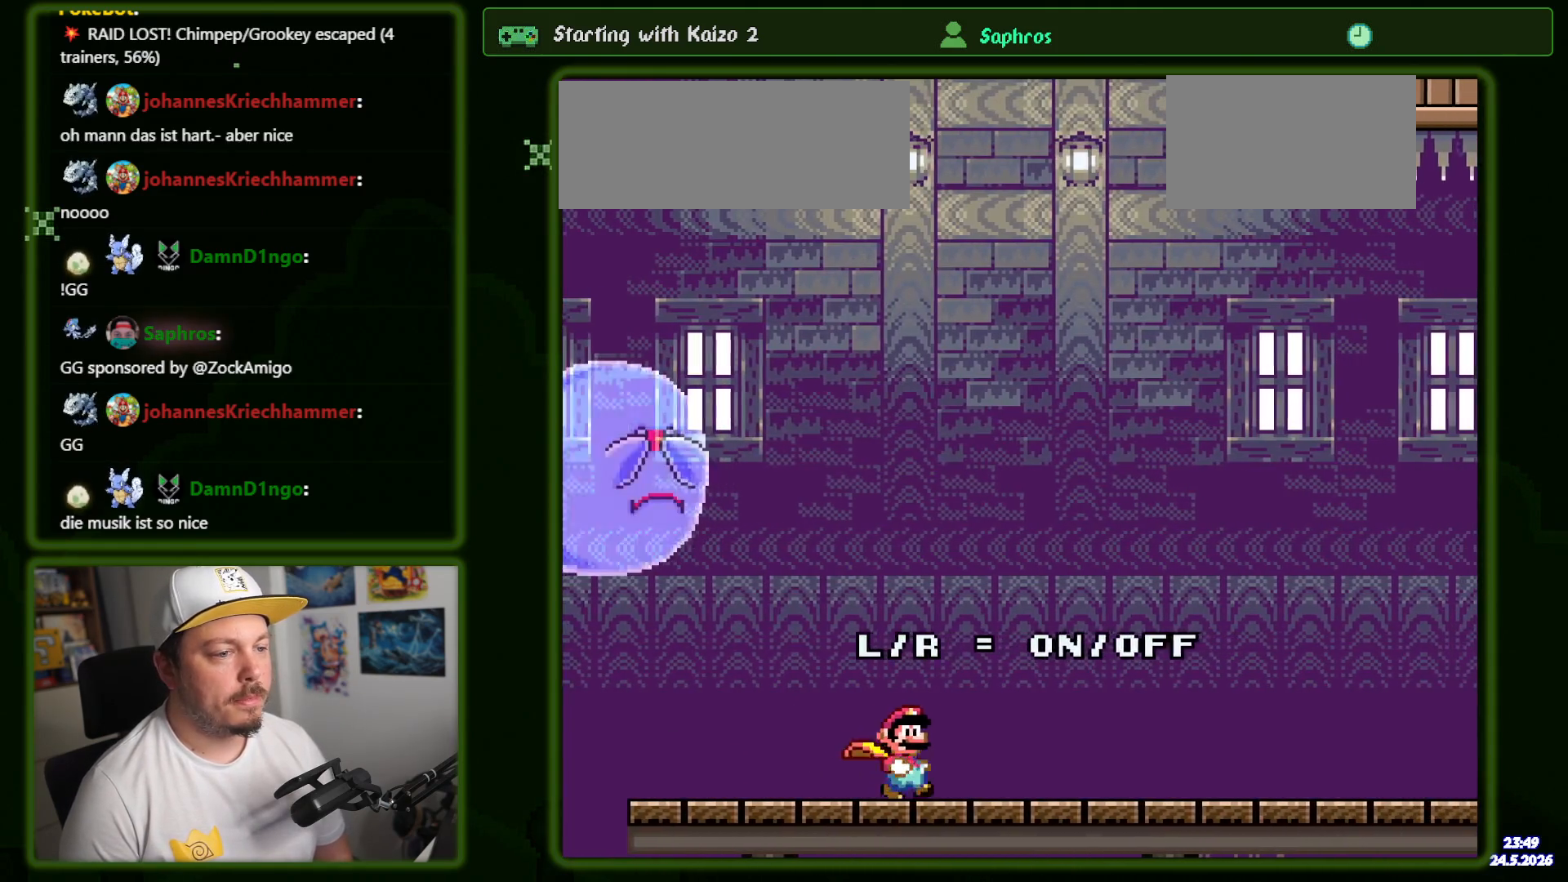
{"buttons": ["Y", "DPAD_RIGHT"], "events": []}
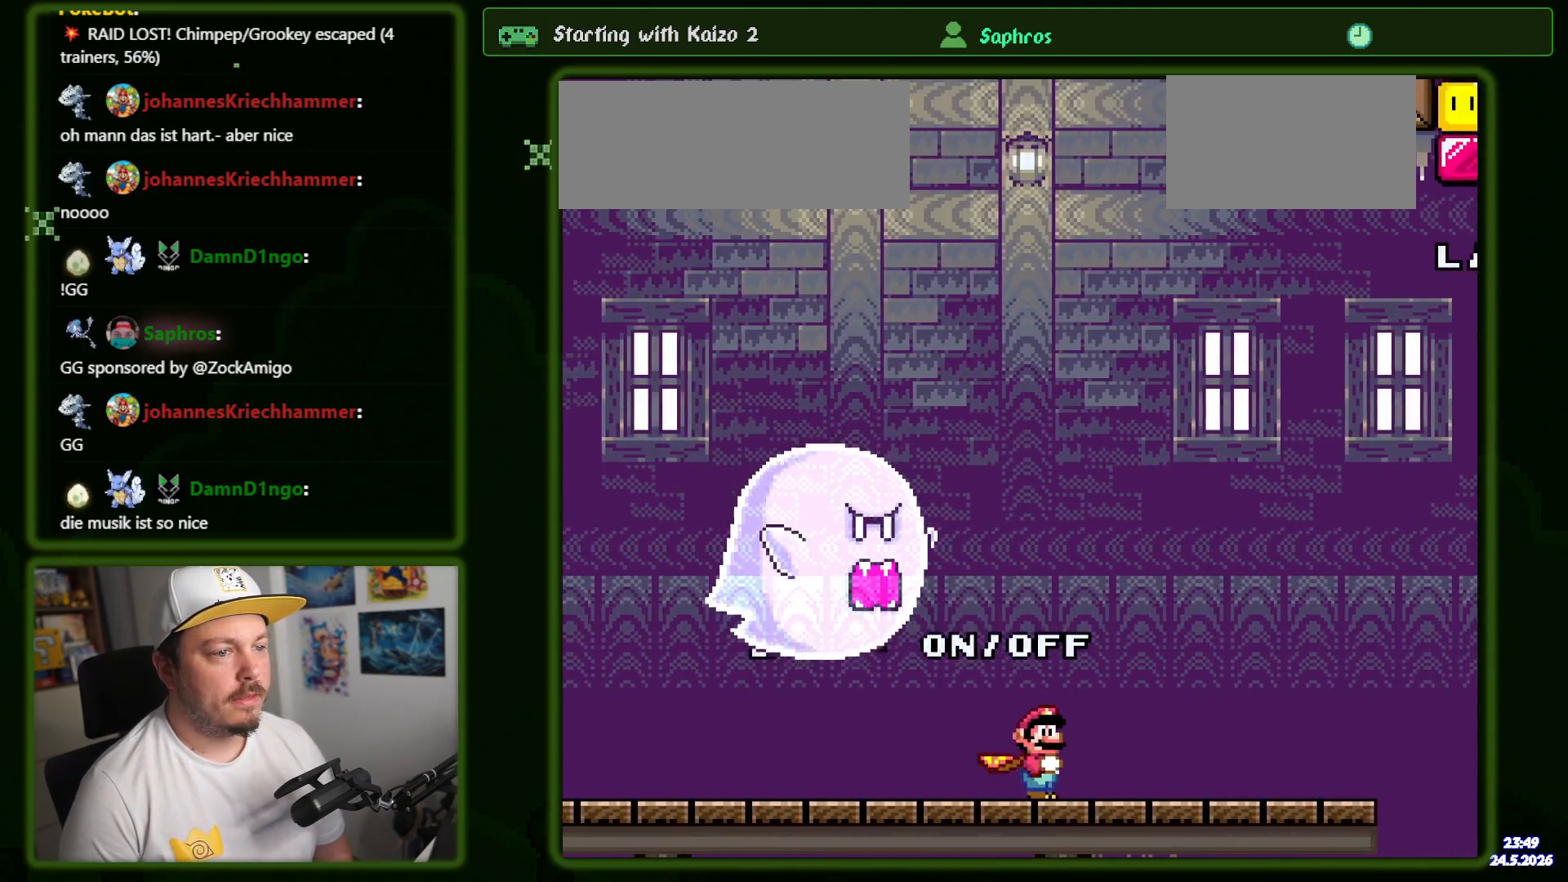
{"buttons": ["B", "Y", "DPAD_LEFT"], "events": [[366, "B", "down"], [416, "DPAD_LEFT", "down"], [416, "DPAD_RIGHT", "up"]]}
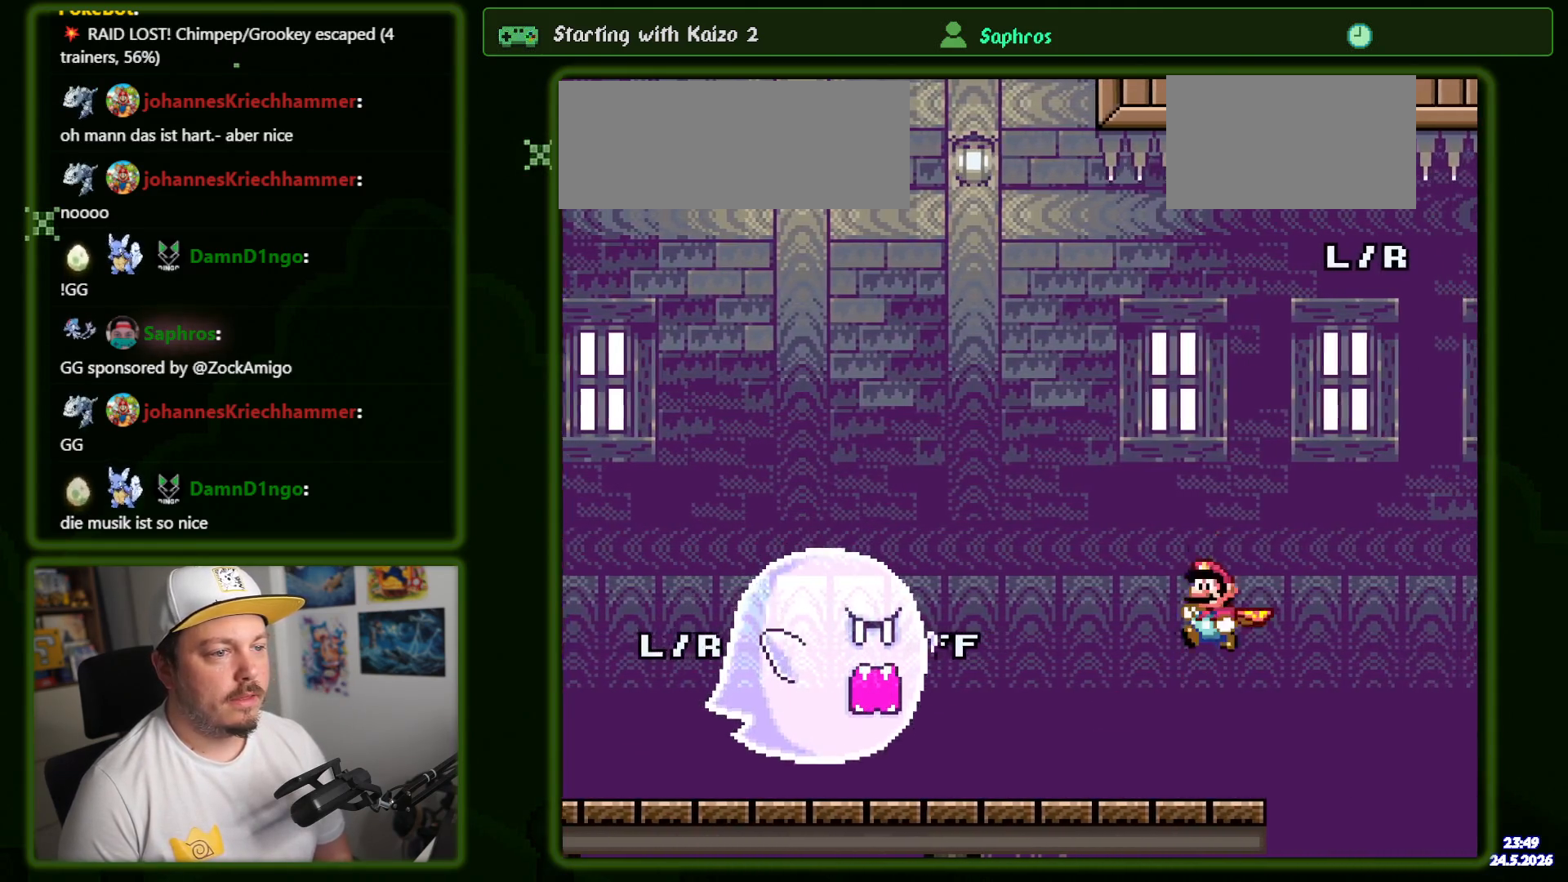
{"buttons": ["Y"], "events": [[100, "DPAD_LEFT", "up"], [216, "B", "up"], [233, "DPAD_RIGHT", "down"], [400, "DPAD_RIGHT", "up"]]}
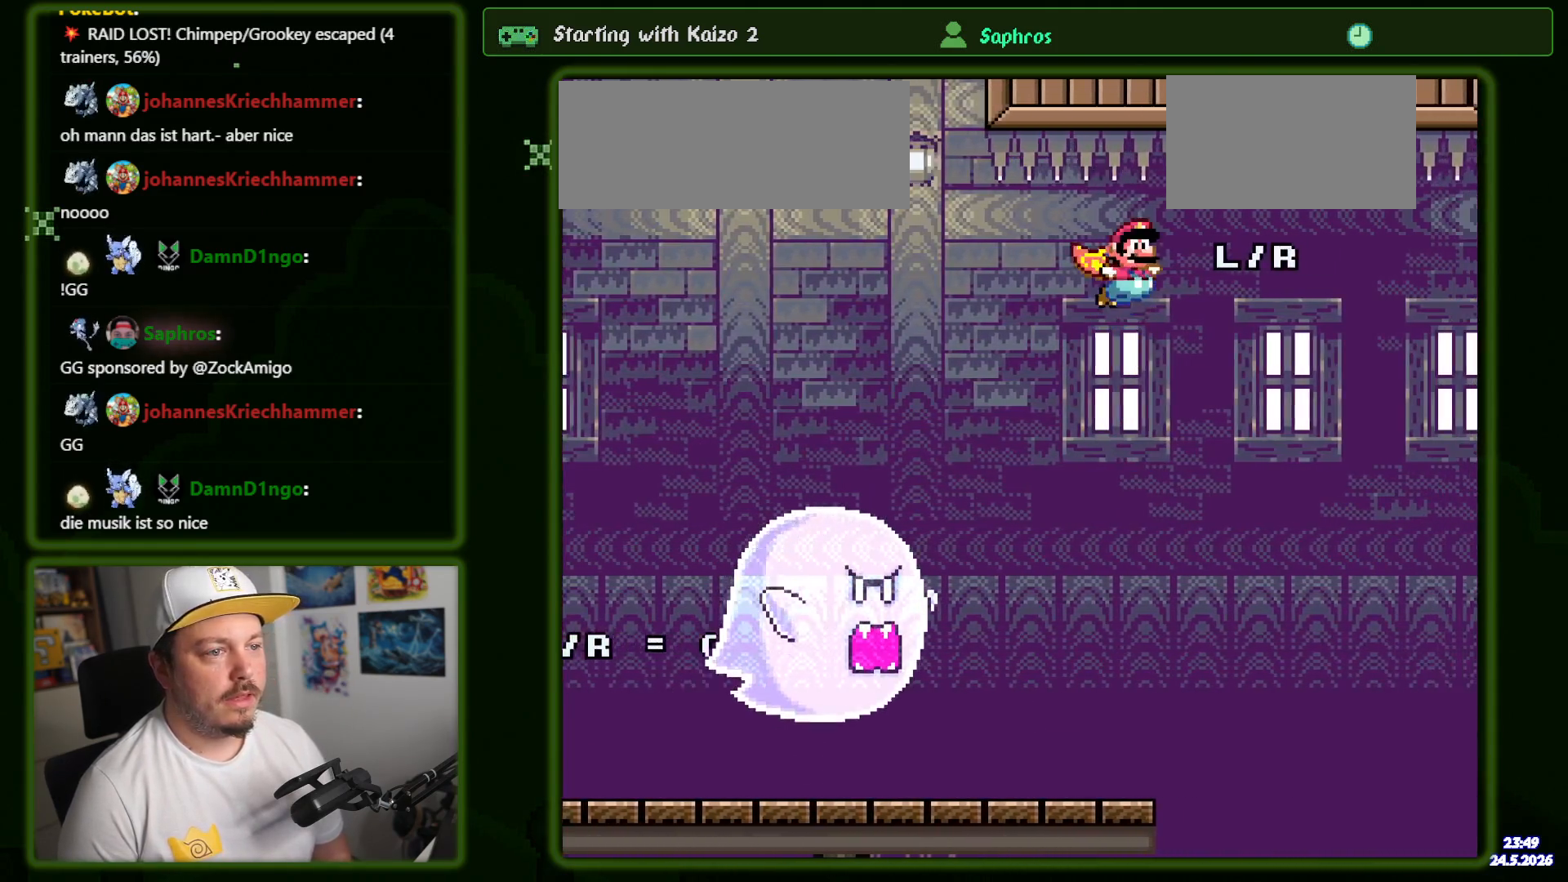
{"buttons": ["Y"], "events": []}
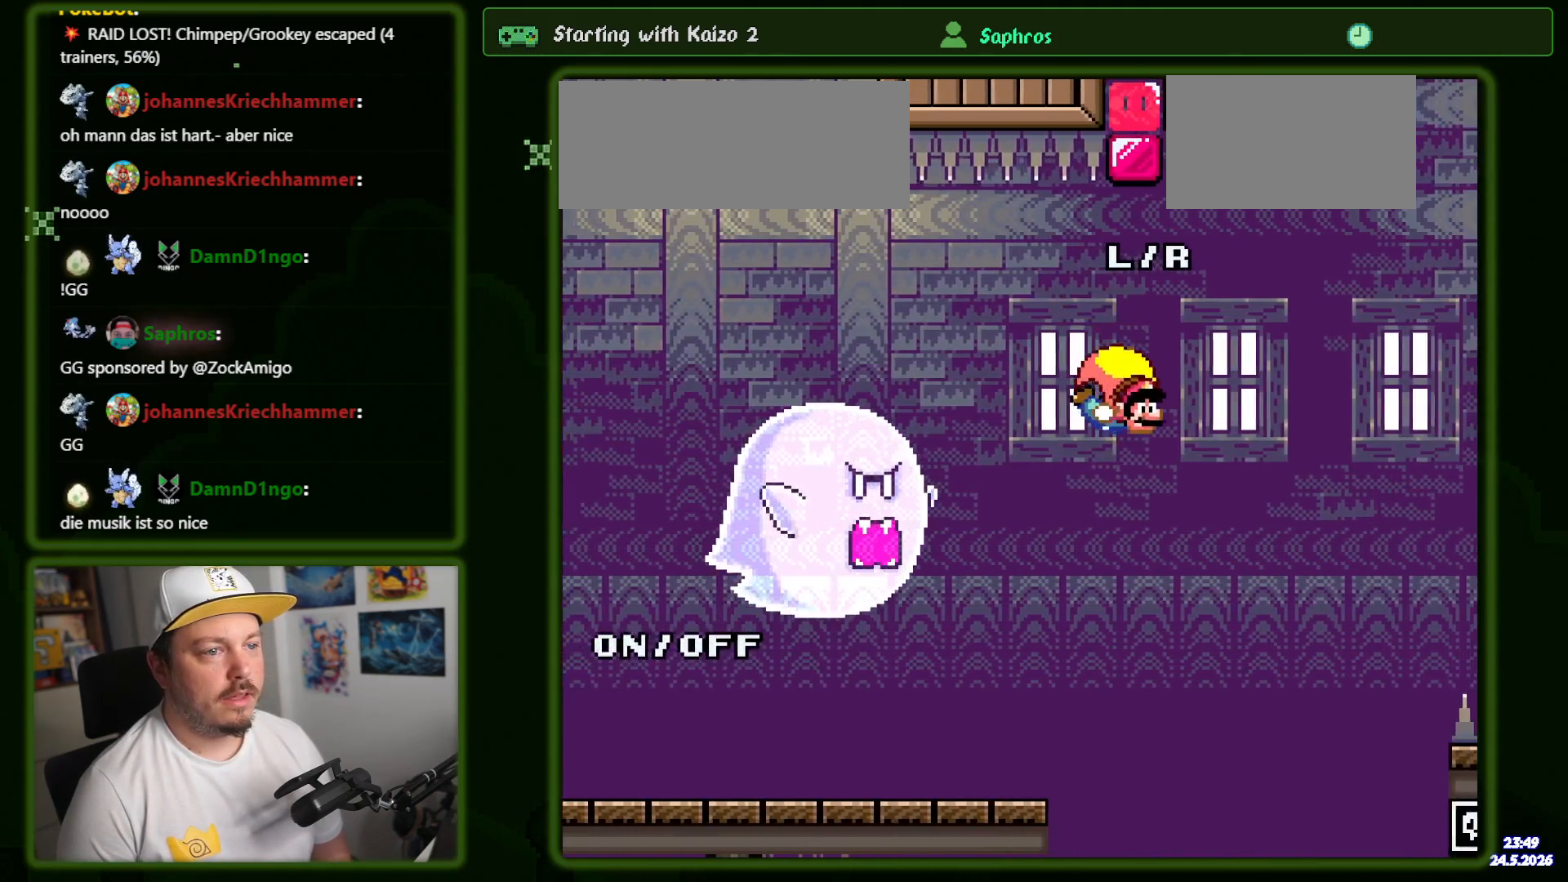
{"buttons": ["Y", "DPAD_LEFT"], "events": [[83, "DPAD_LEFT", "down"]]}
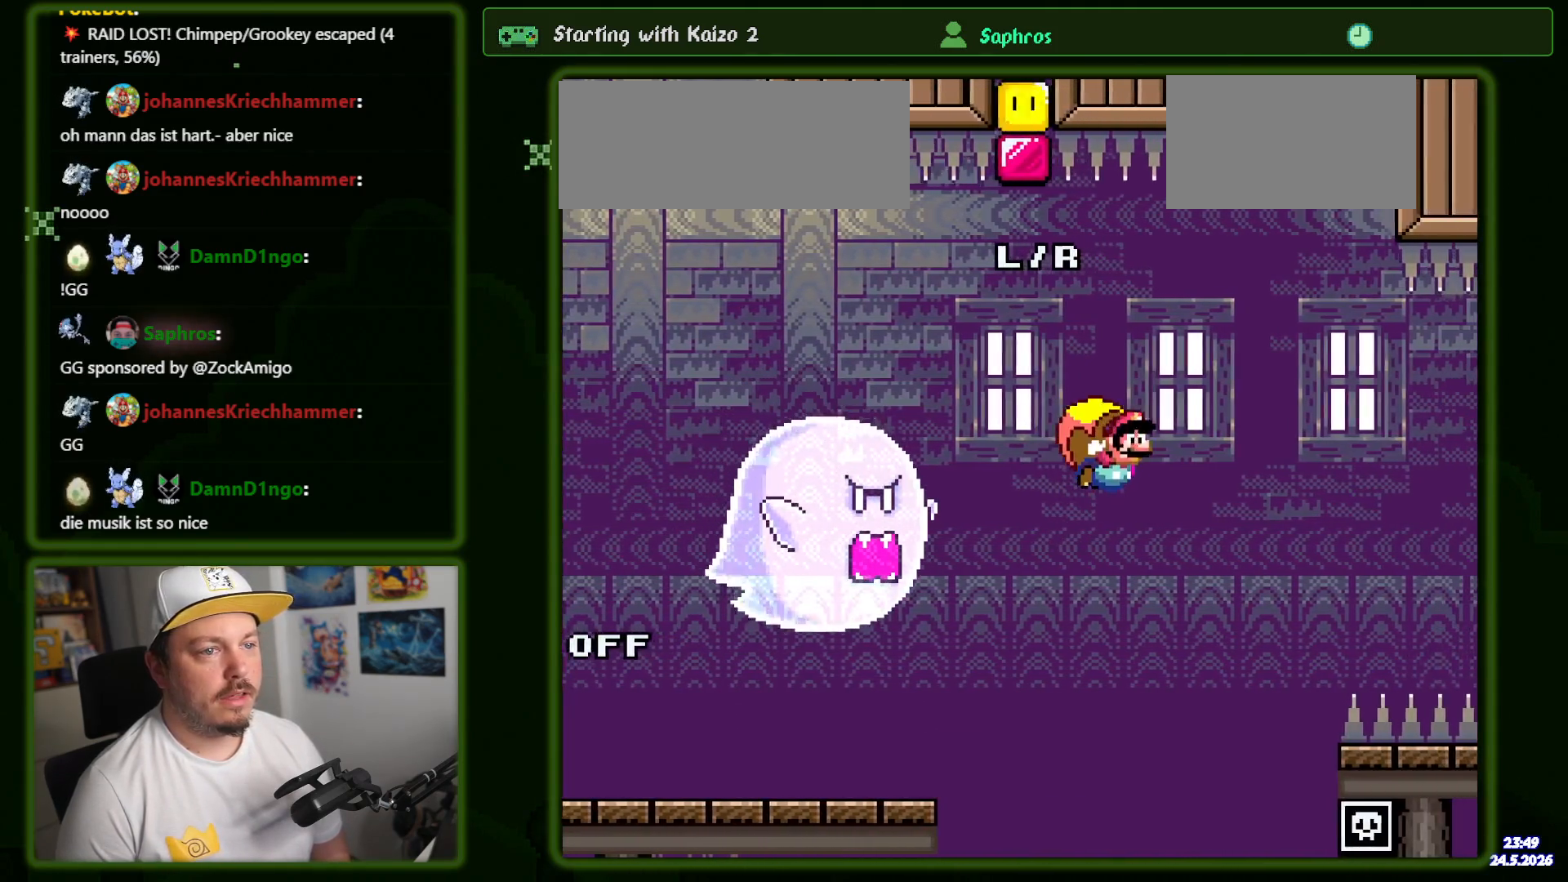
{"buttons": ["Y"]}
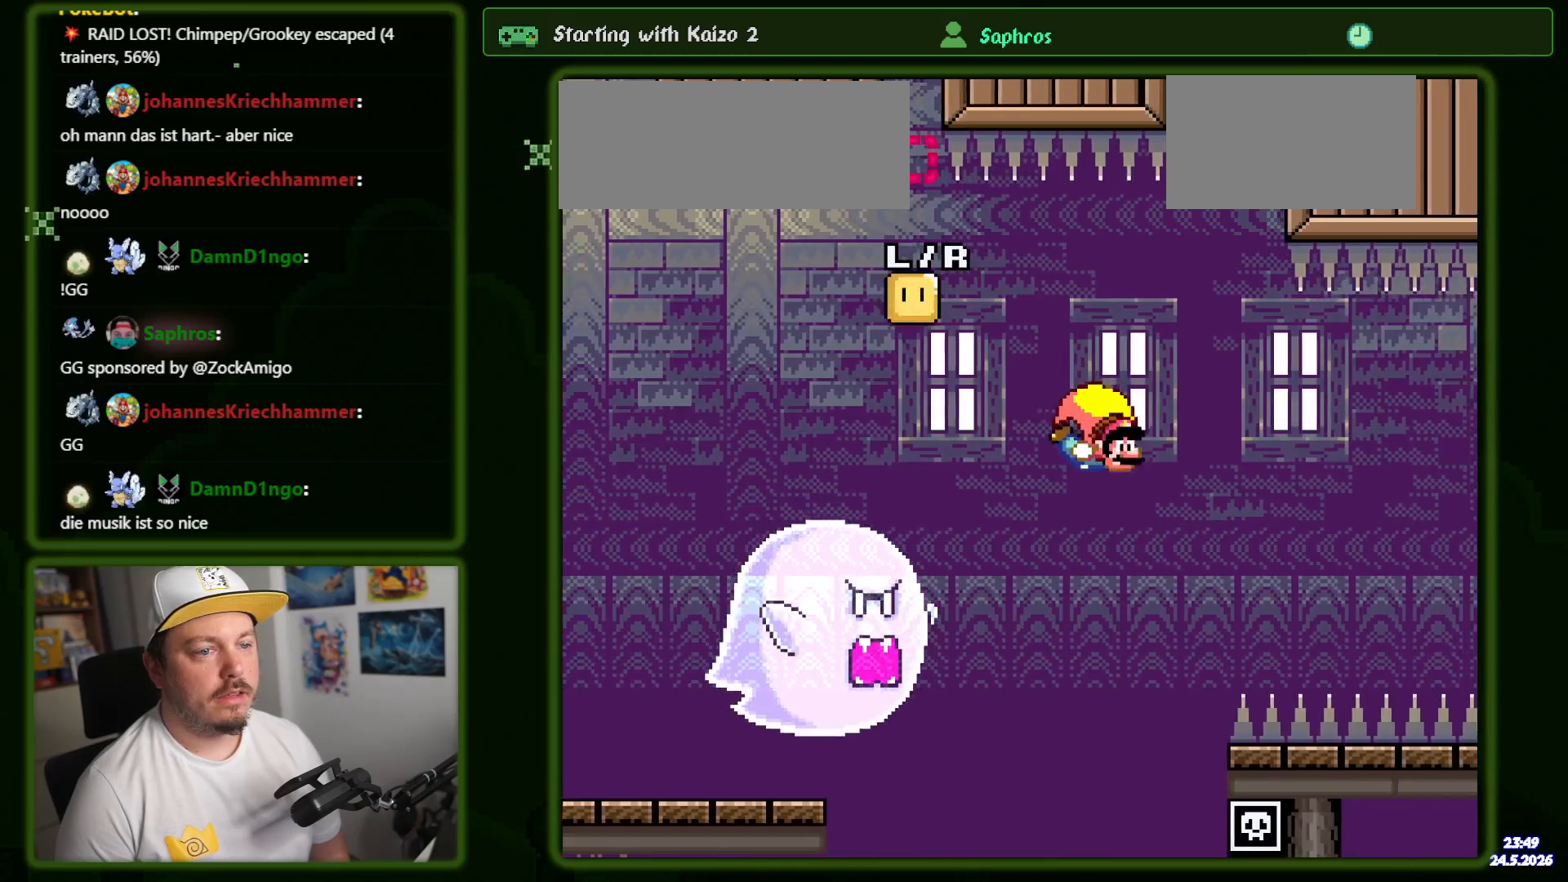
{"buttons": ["Y", "DPAD_LEFT"], "events": [[133, "DPAD_LEFT", "down"], [166, "DPAD_UP", "down"], [483, "DPAD_UP", "up"]]}
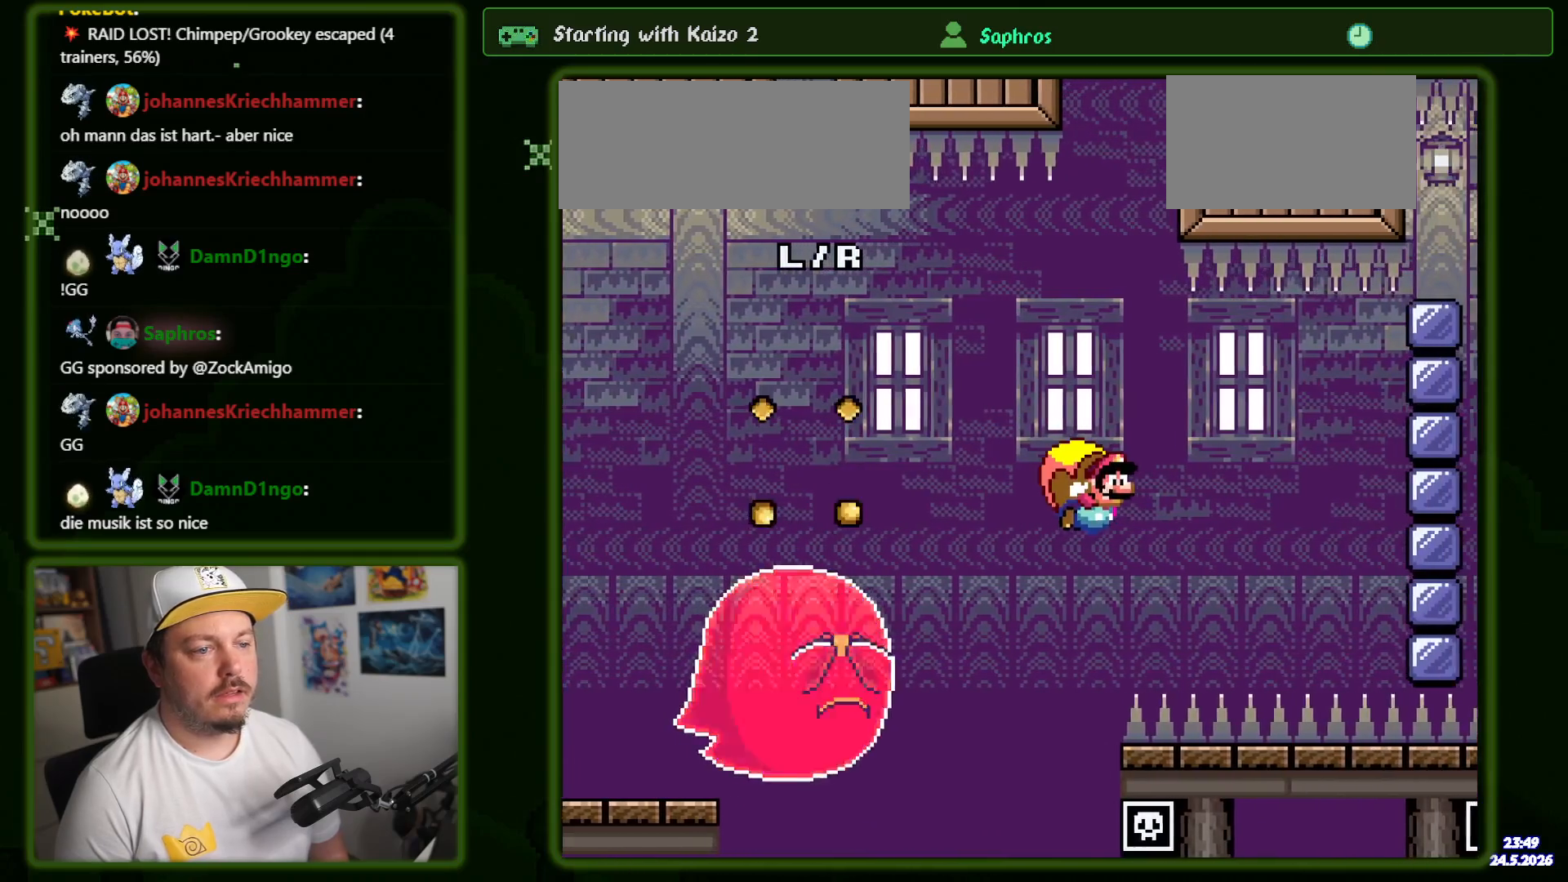
{"buttons": ["Y", "R1"], "events": [[66, "DPAD_LEFT", "up"], [383, "R1", "down"]]}
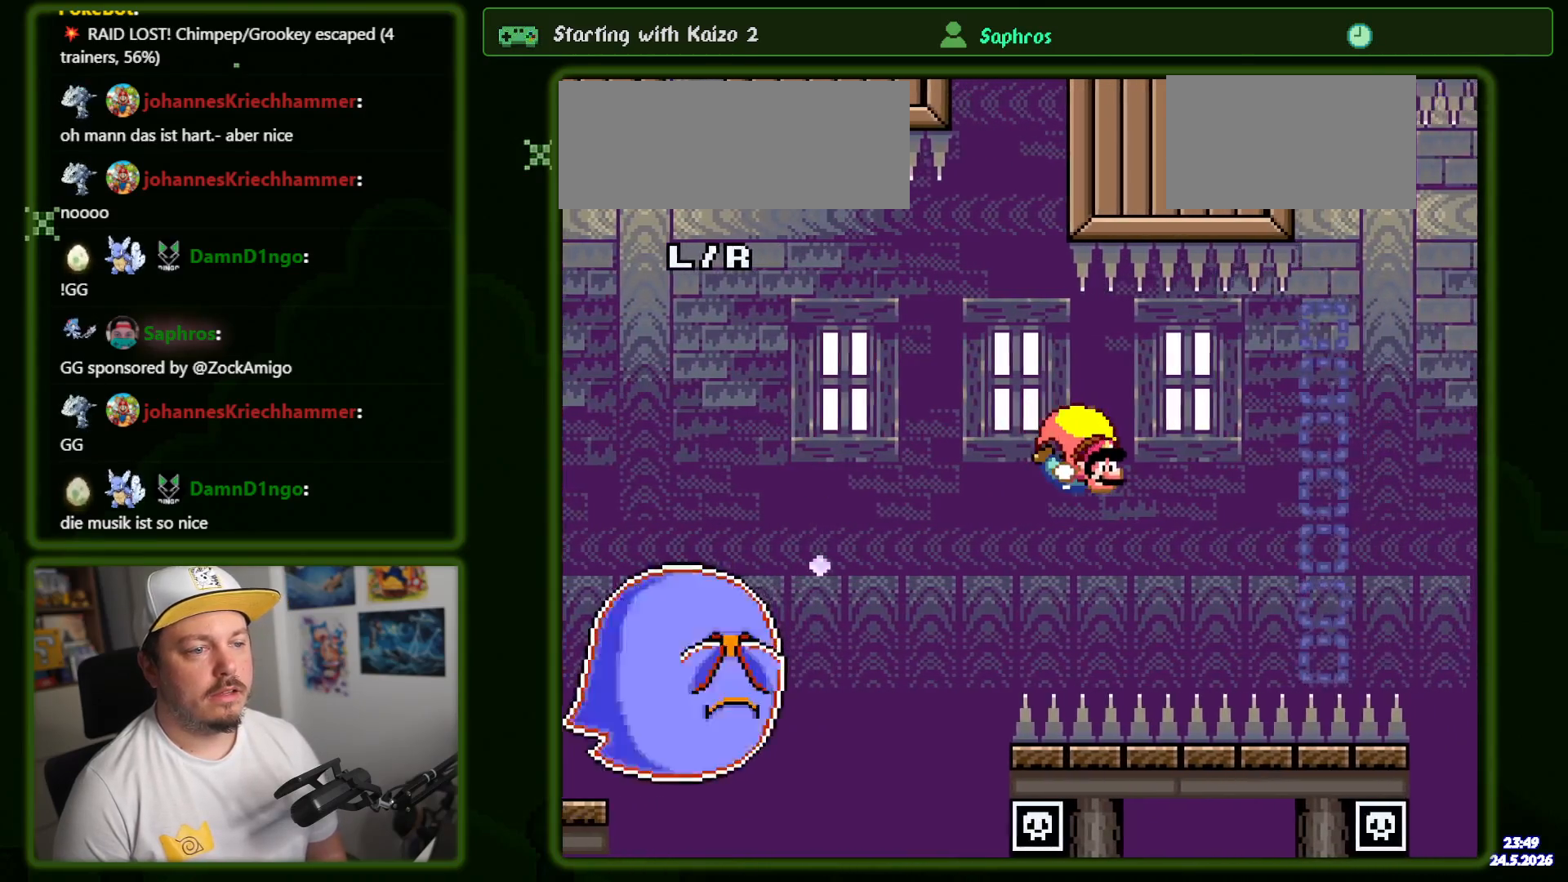
{"buttons": ["Y"], "events": [[16, "R1", "up"], [116, "DPAD_LEFT", "down"], [433, "DPAD_LEFT", "up"]]}
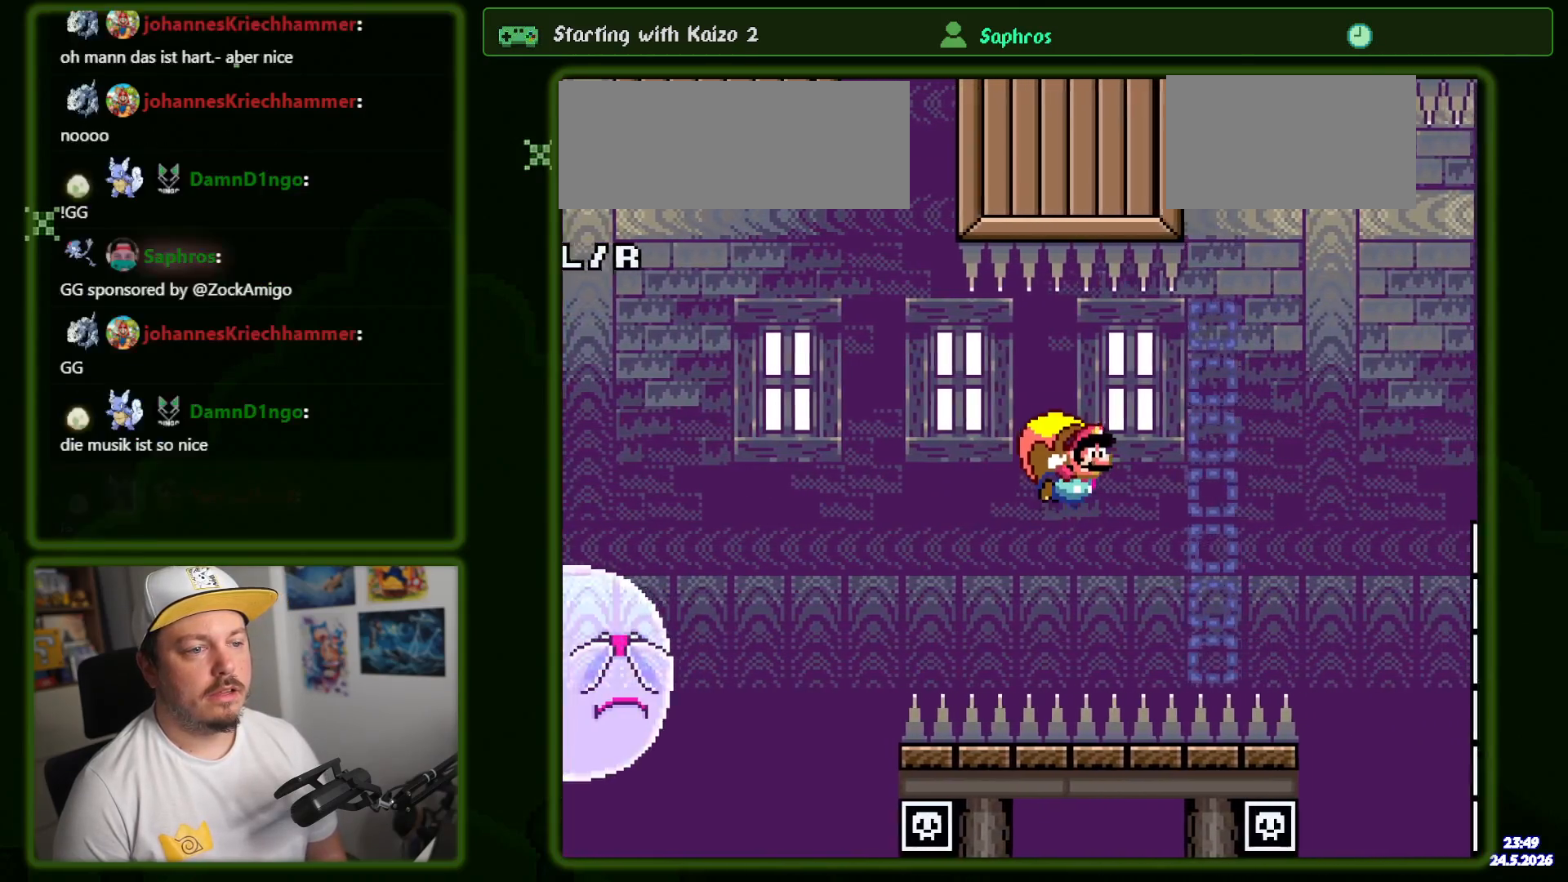
{"buttons": ["Y"], "events": []}
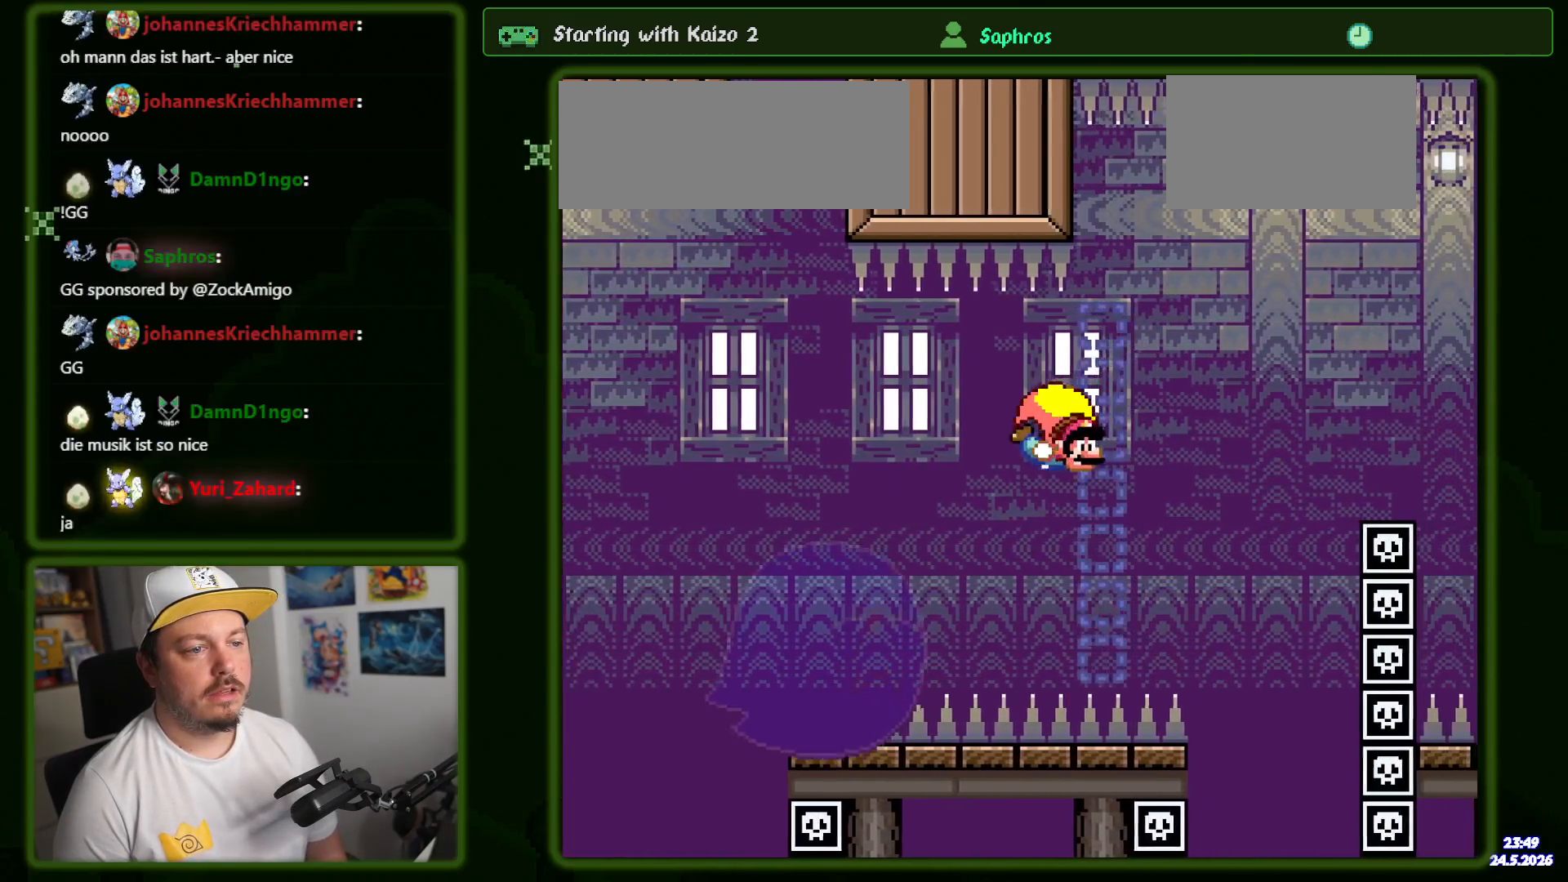
{"buttons": ["Y", "DPAD_LEFT"], "events": [[83, "DPAD_LEFT", "down"]]}
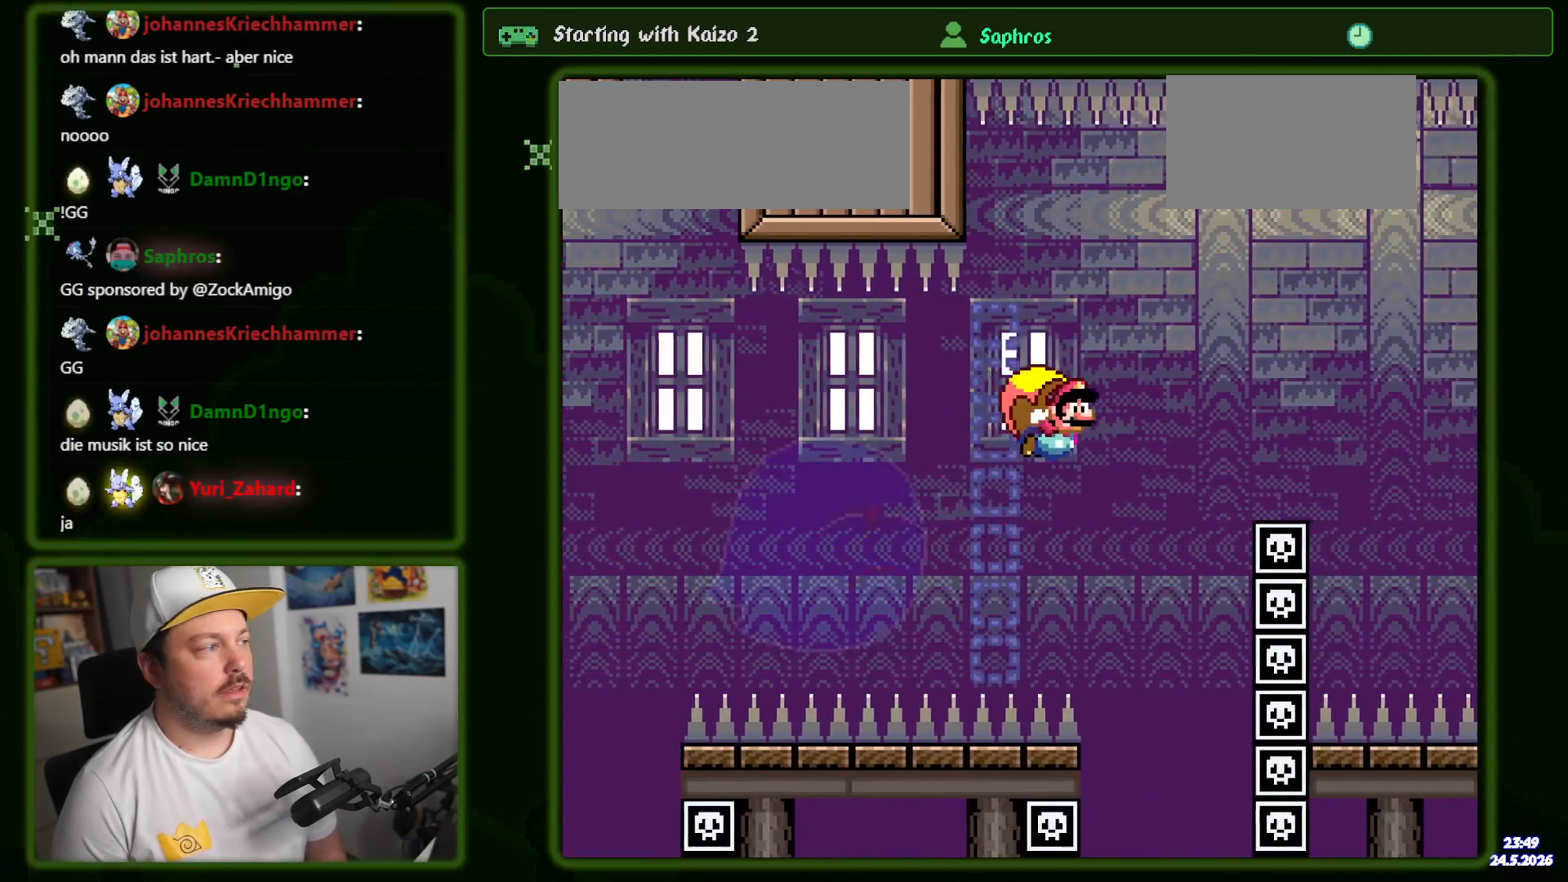
{"buttons": ["Y"], "events": [[50, "DPAD_LEFT", "up"]]}
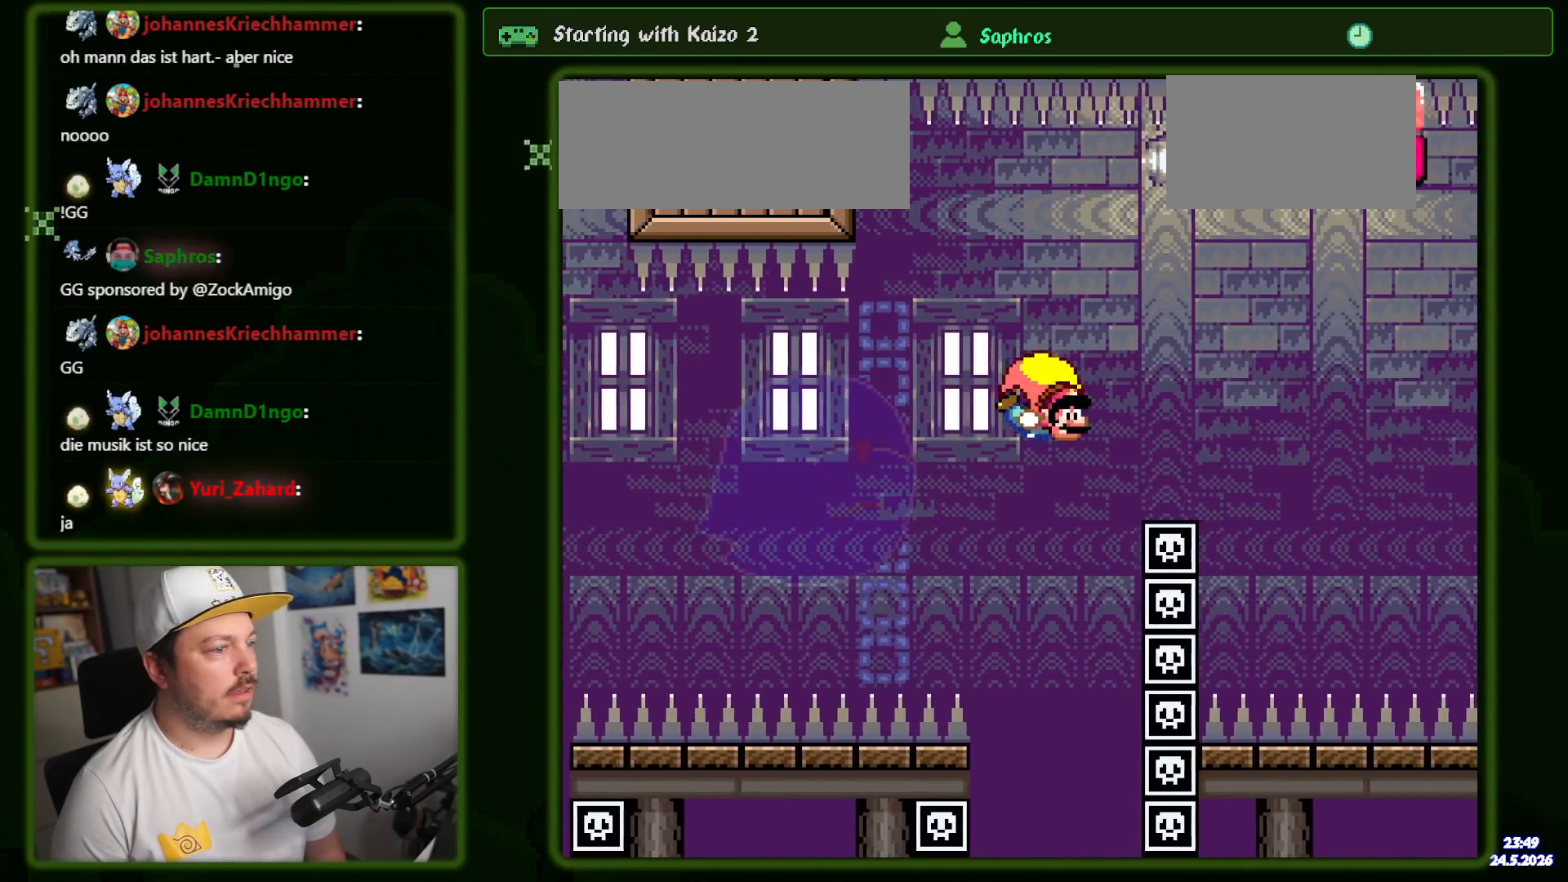
{"buttons": ["Y"], "events": [[16, "DPAD_LEFT", "down"], [316, "DPAD_LEFT", "up"]]}